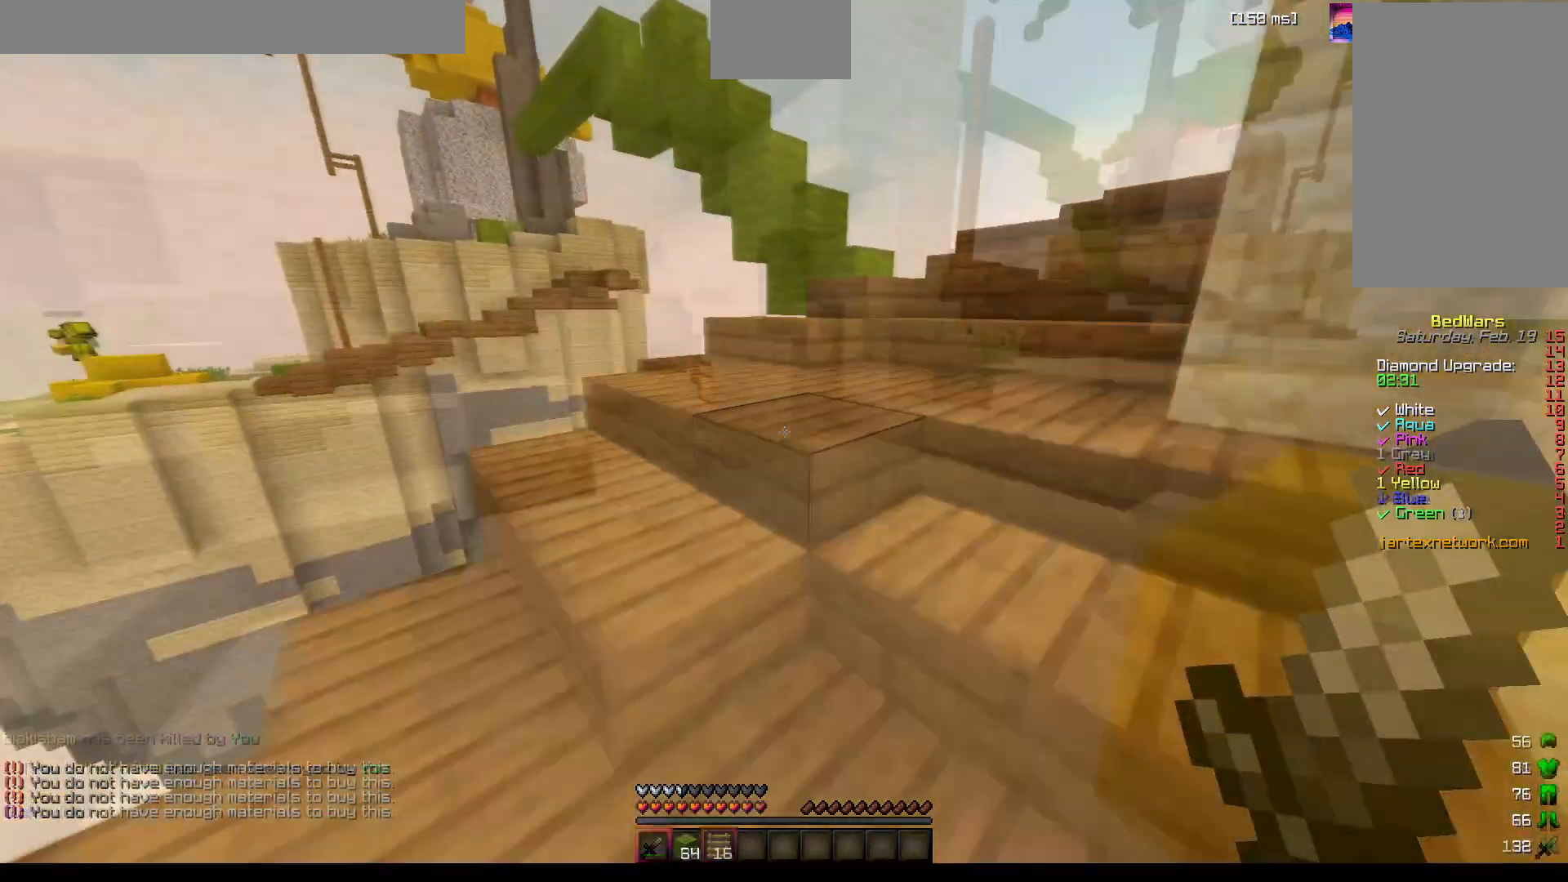
Gameplay with keyboard and mouse; each line is a JSON object with the keys and mouse buttons held at the frame after it. "events" lists presses ("down") and releases ("up") of "a", "d", "s", "space", "w", "mouse_left" and "mouse_right" between this image and that frame as [ms after this image, input, new state], when the widget could be followed in between. "mouse_left", "mouse_right" = the "left", "right" buttons of the "mouse" list. No other keys are recorded. Fast repeated clicks can show as one long hold. Mouse movement is not recorded.
{"keys": ["d", "w"], "mouse": [], "events": [[67, "space", "up"], [150, "mouse_left", "up"]]}
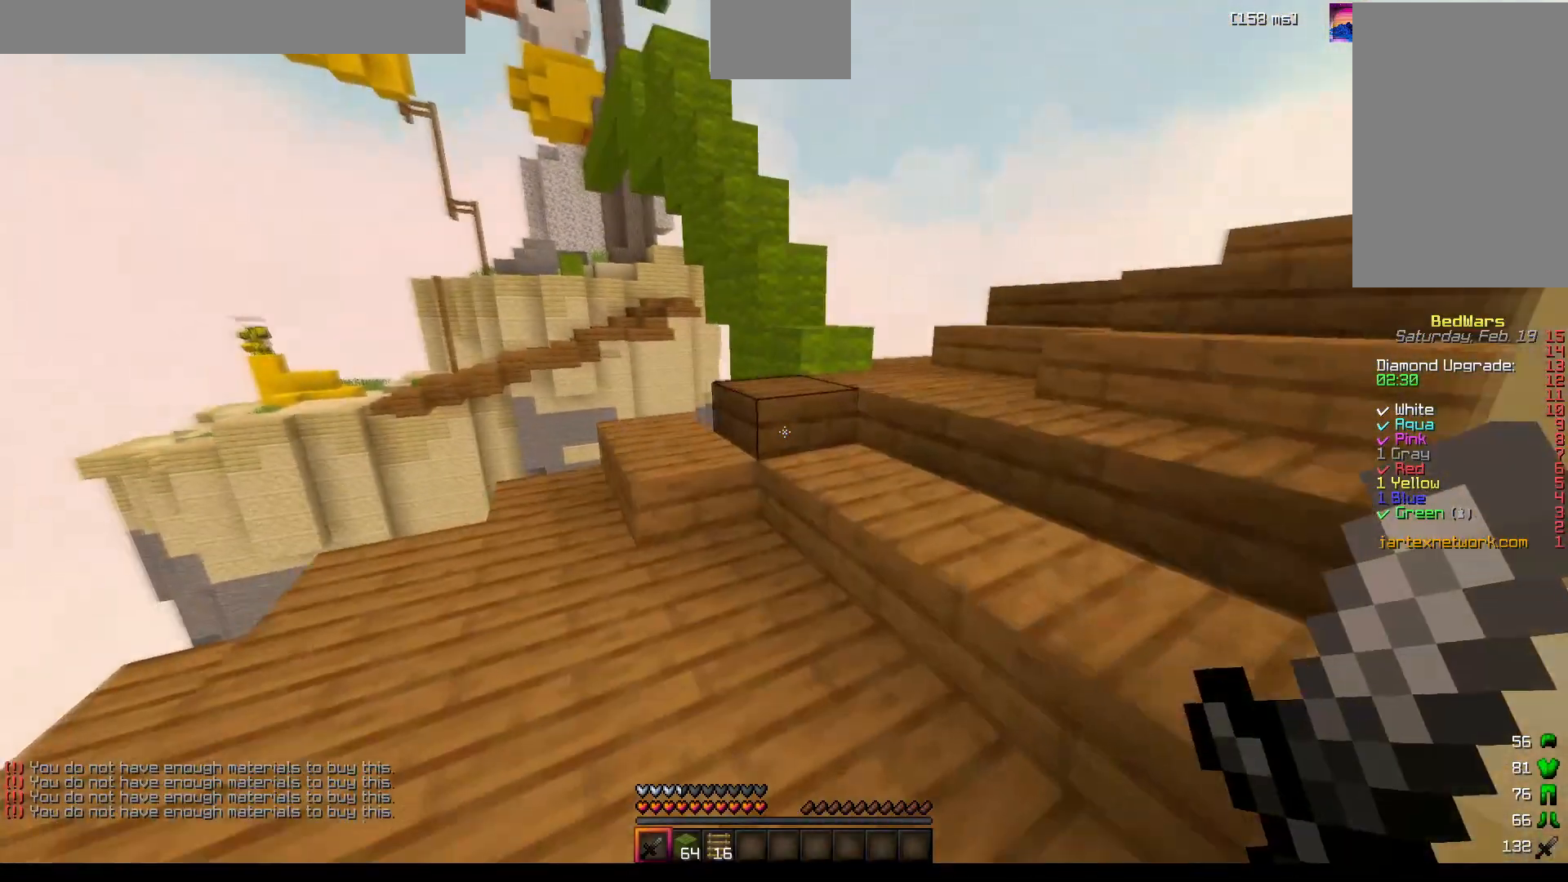
{"keys": ["d", "w"], "mouse": [], "events": [[100, "d", "up"], [300, "d", "down"]]}
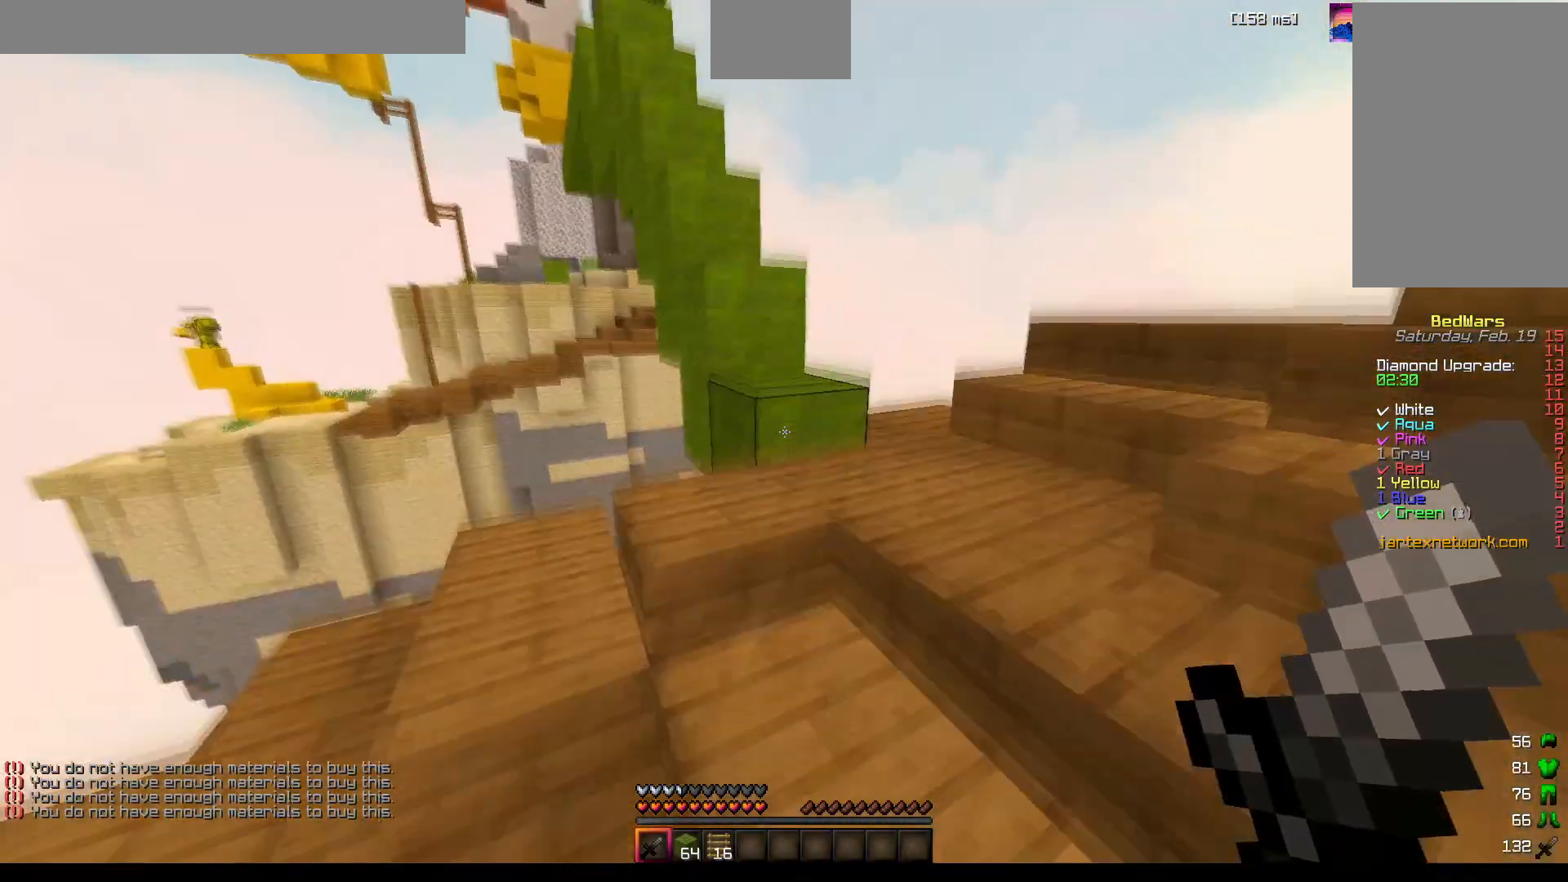
{"keys": ["space", "w"], "mouse": [], "events": [[83, "d", "up"], [450, "space", "down"]]}
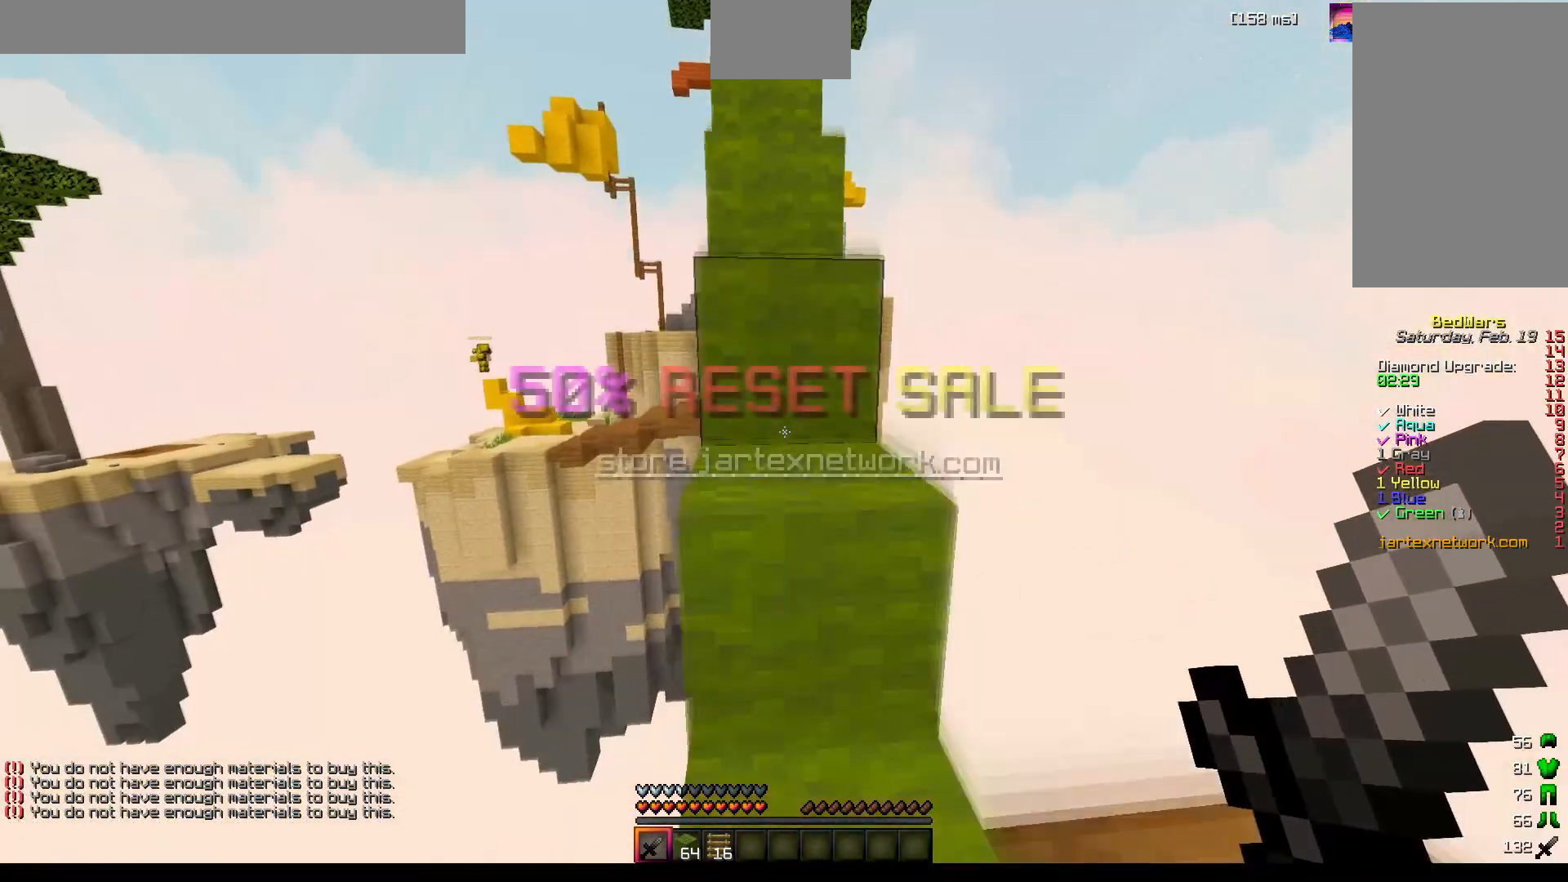
{"keys": ["space", "w"], "mouse": [], "events": []}
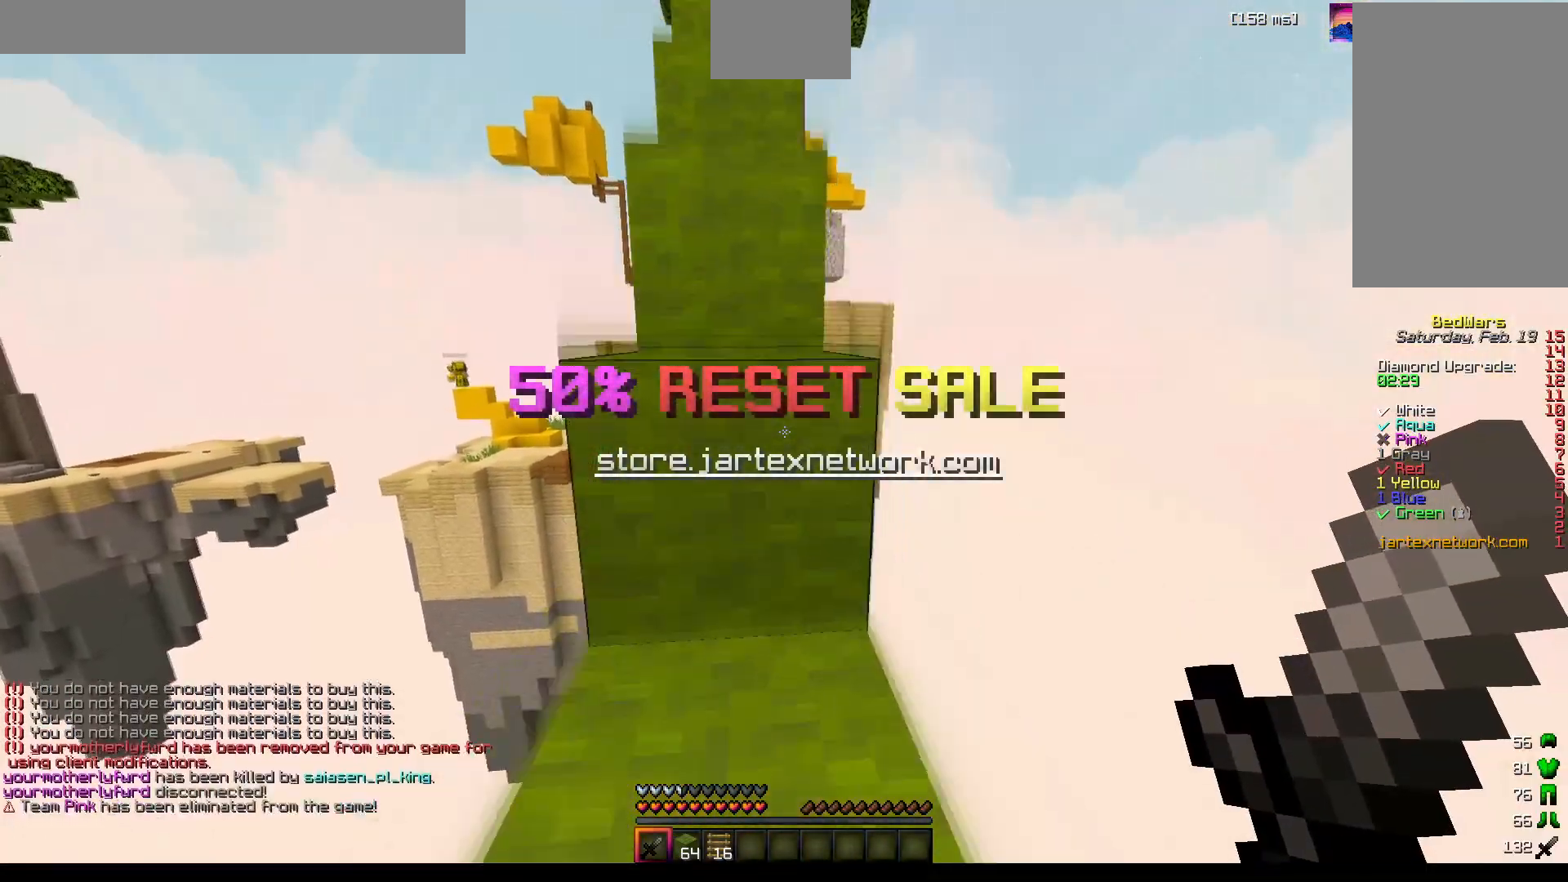
{"keys": ["space", "w"], "mouse": ["left"], "events": [[67, "mouse_left", "down"], [117, "mouse_left", "up"], [217, "mouse_left", "down"], [417, "mouse_left", "up"], [483, "mouse_left", "down"]]}
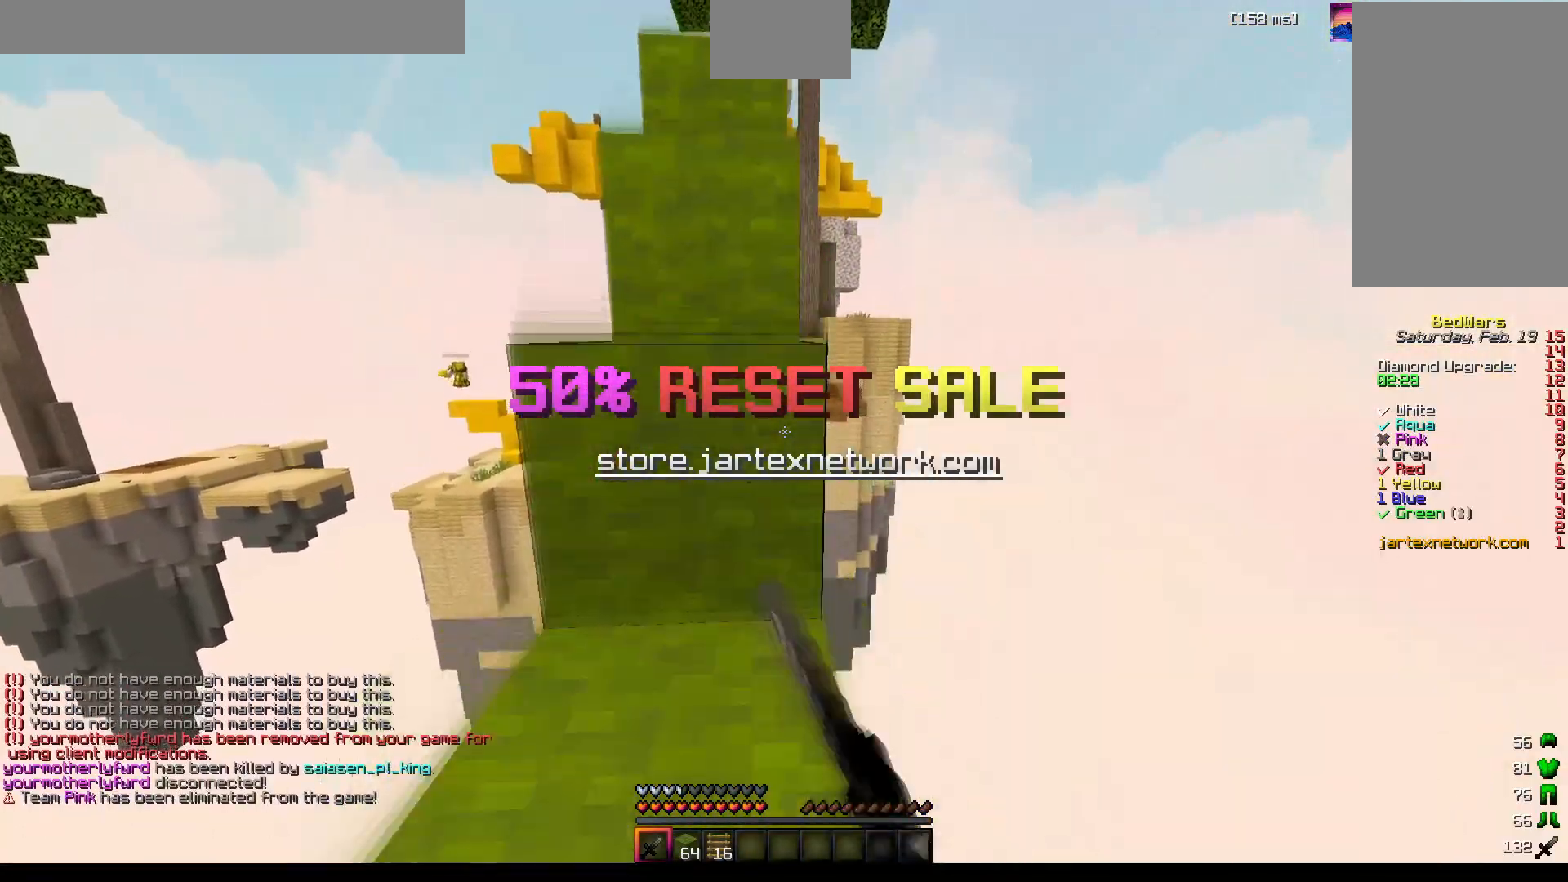
{"keys": ["space", "w"], "mouse": [], "events": [[50, "mouse_left", "up"]]}
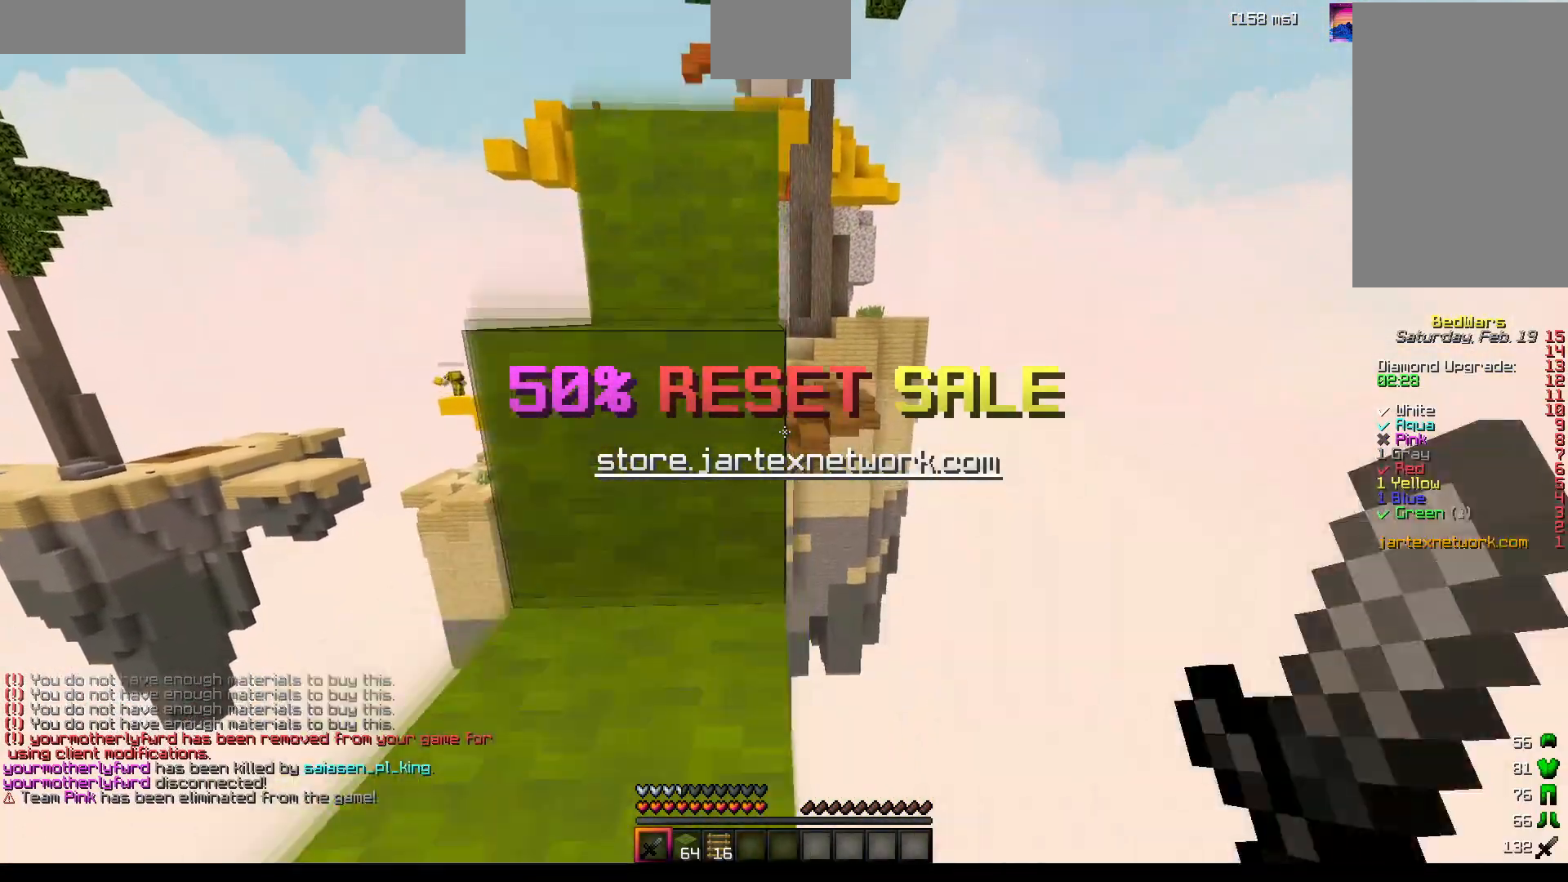
{"keys": ["space", "w"], "mouse": [], "events": [[250, "mouse_left", "down"], [350, "mouse_left", "up"], [367, "mouse_left", "down"], [417, "mouse_left", "up"], [467, "mouse_left", "down"], [483, "mouse_left", "up"]]}
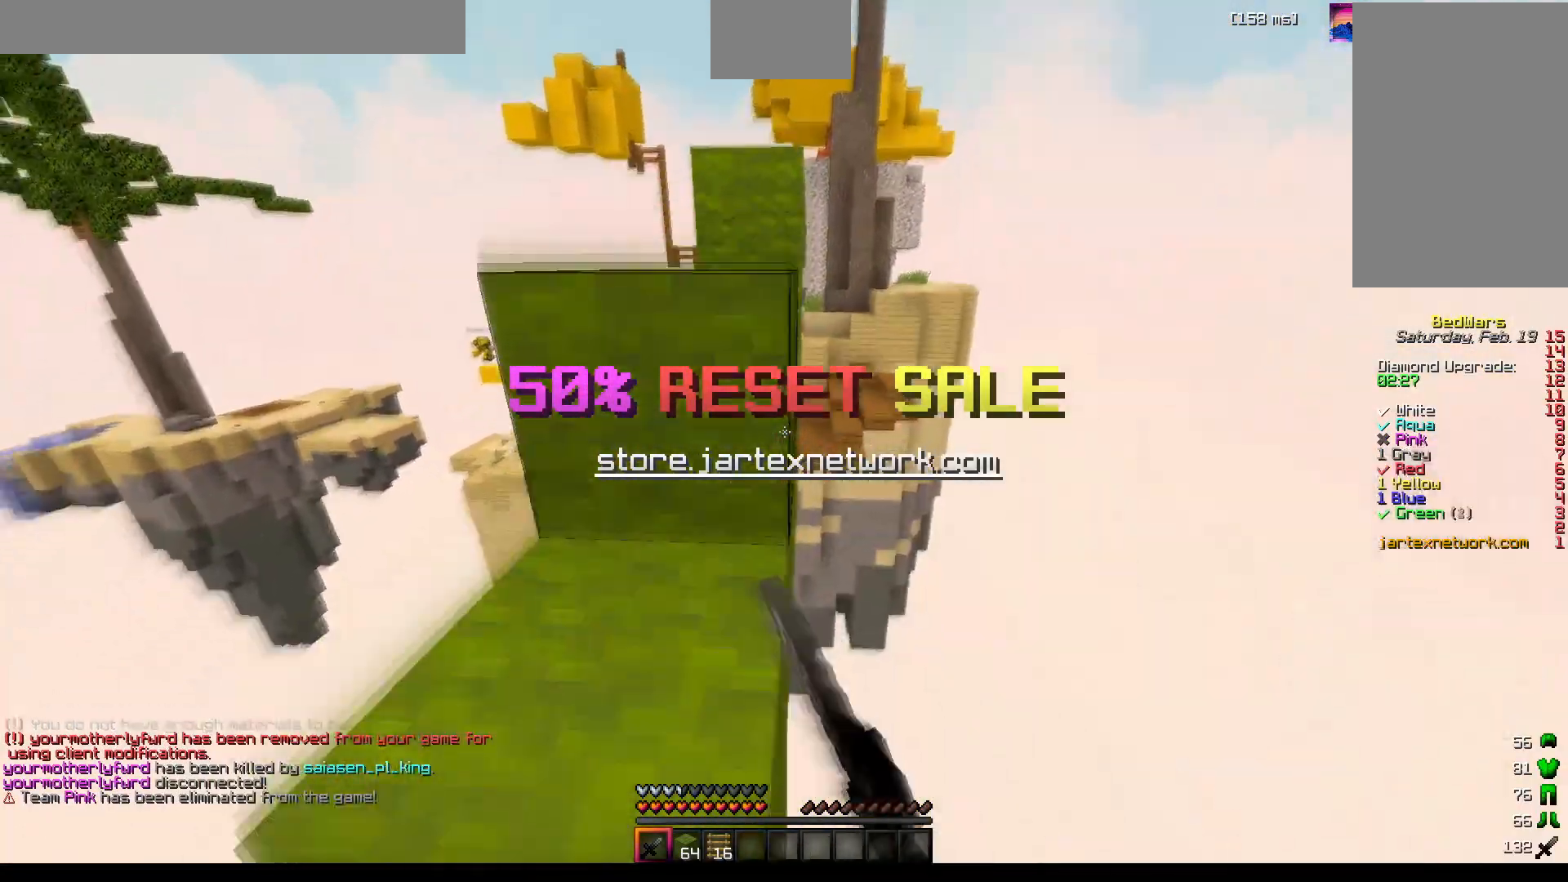
{"keys": ["space", "w"], "mouse": [], "events": [[17, "mouse_left", "down"], [50, "mouse_left", "up"], [83, "mouse_left", "down"], [100, "mouse_left", "up"], [117, "mouse_left", "down"], [150, "a", "down"], [150, "mouse_left", "up"], [217, "mouse_left", "down"], [233, "mouse_left", "up"], [250, "a", "up"], [250, "mouse_left", "down"], [300, "mouse_left", "up"], [317, "mouse_left", "down"], [350, "mouse_left", "up"], [367, "mouse_left", "down"], [400, "mouse_left", "up"]]}
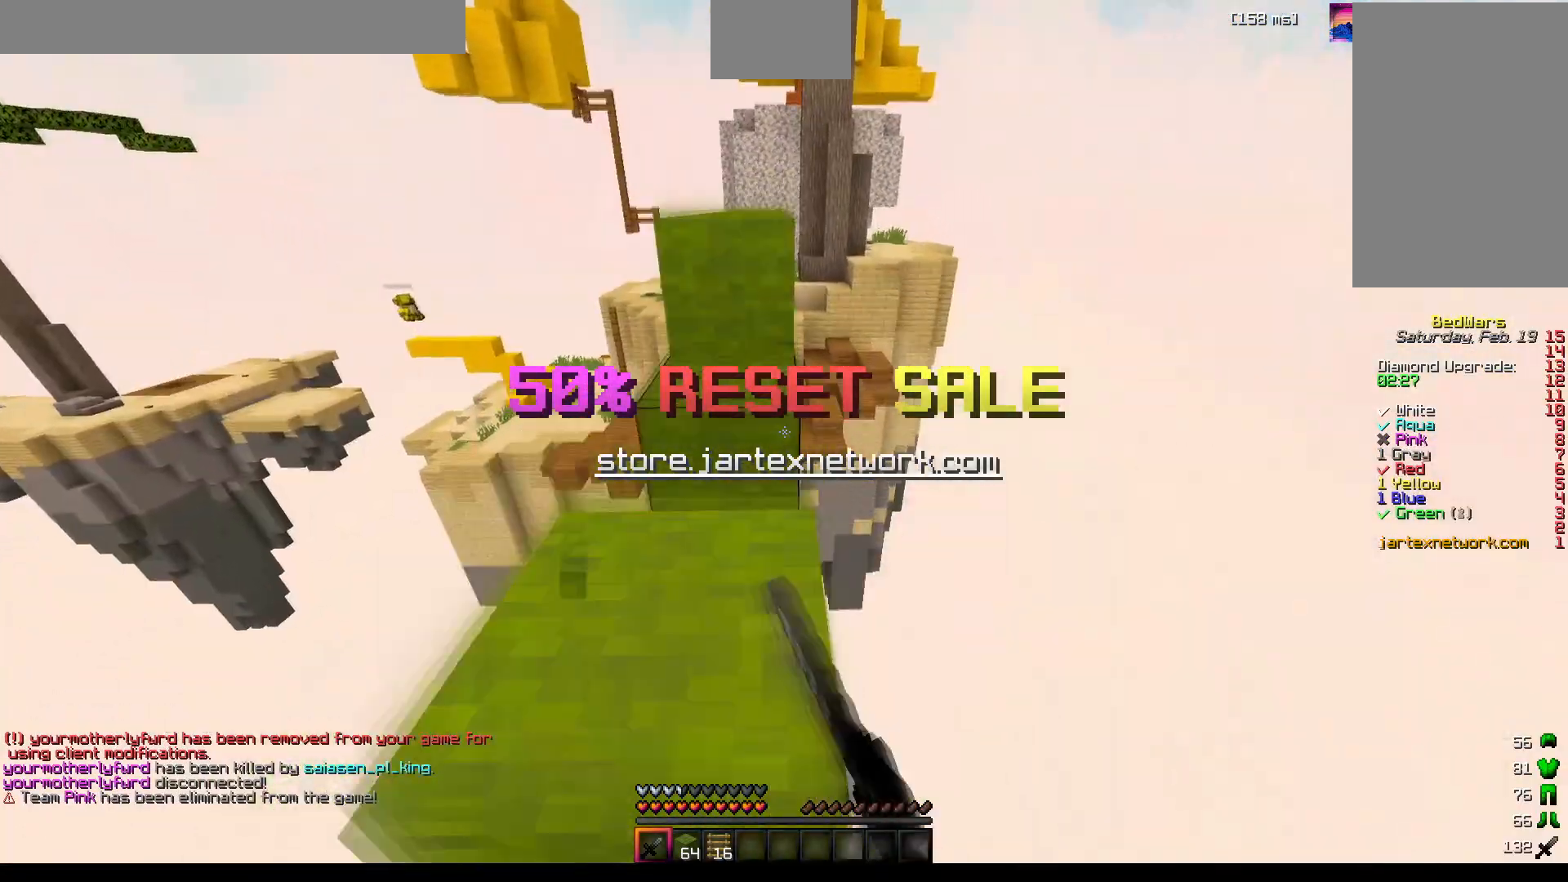
{"keys": ["w"], "mouse": [], "events": [[50, "mouse_left", "down"], [67, "mouse_left", "up"], [300, "space", "up"]]}
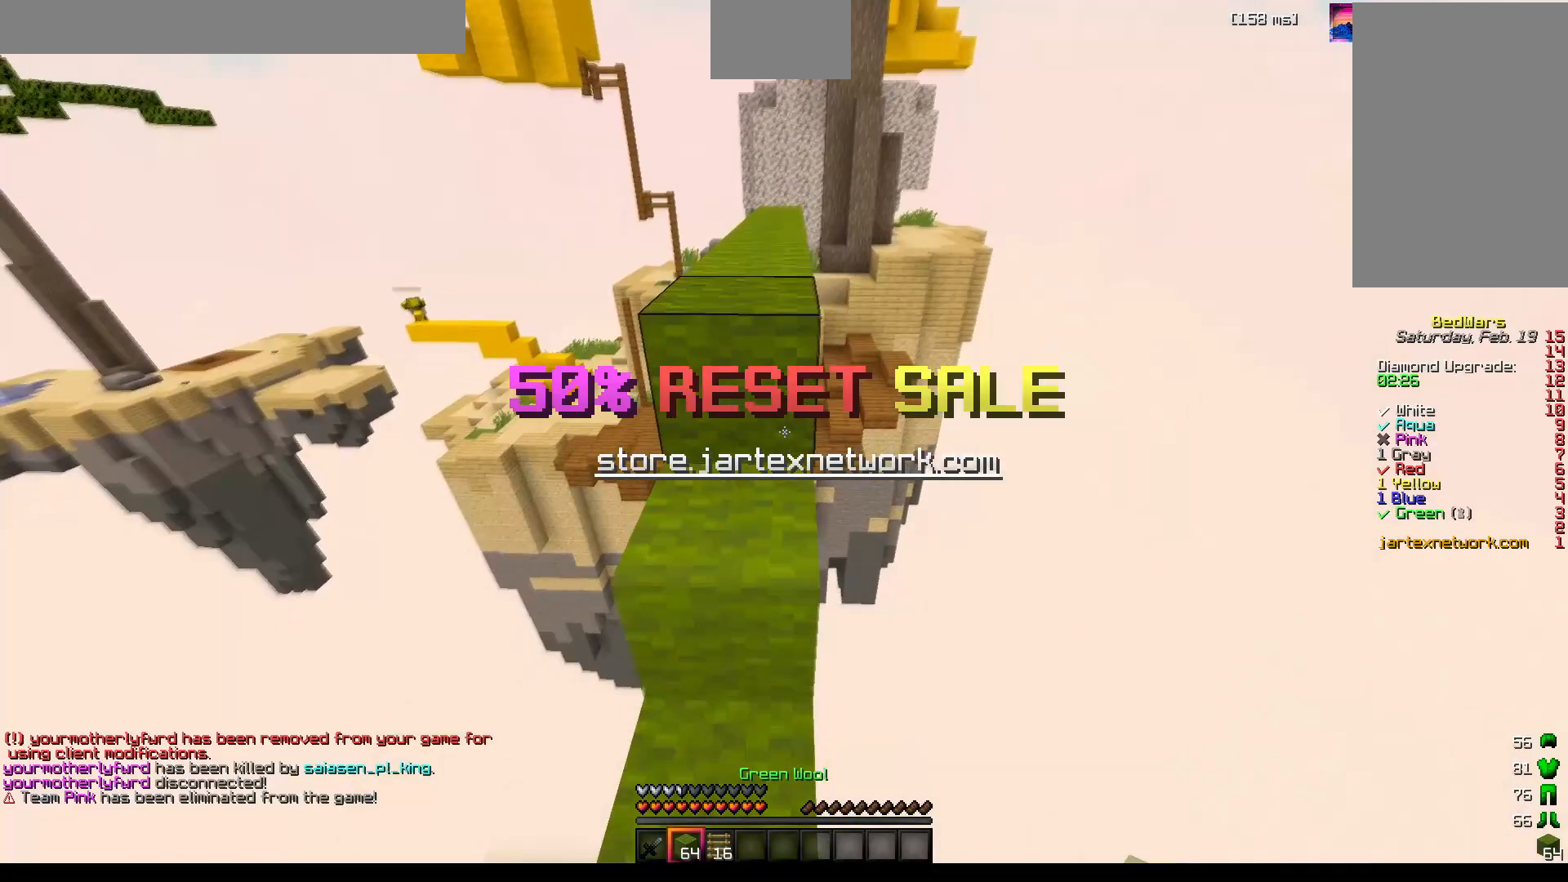
{"keys": ["space", "w"], "mouse": [], "events": [[33, "space", "down"], [233, "space", "up"], [450, "space", "down"]]}
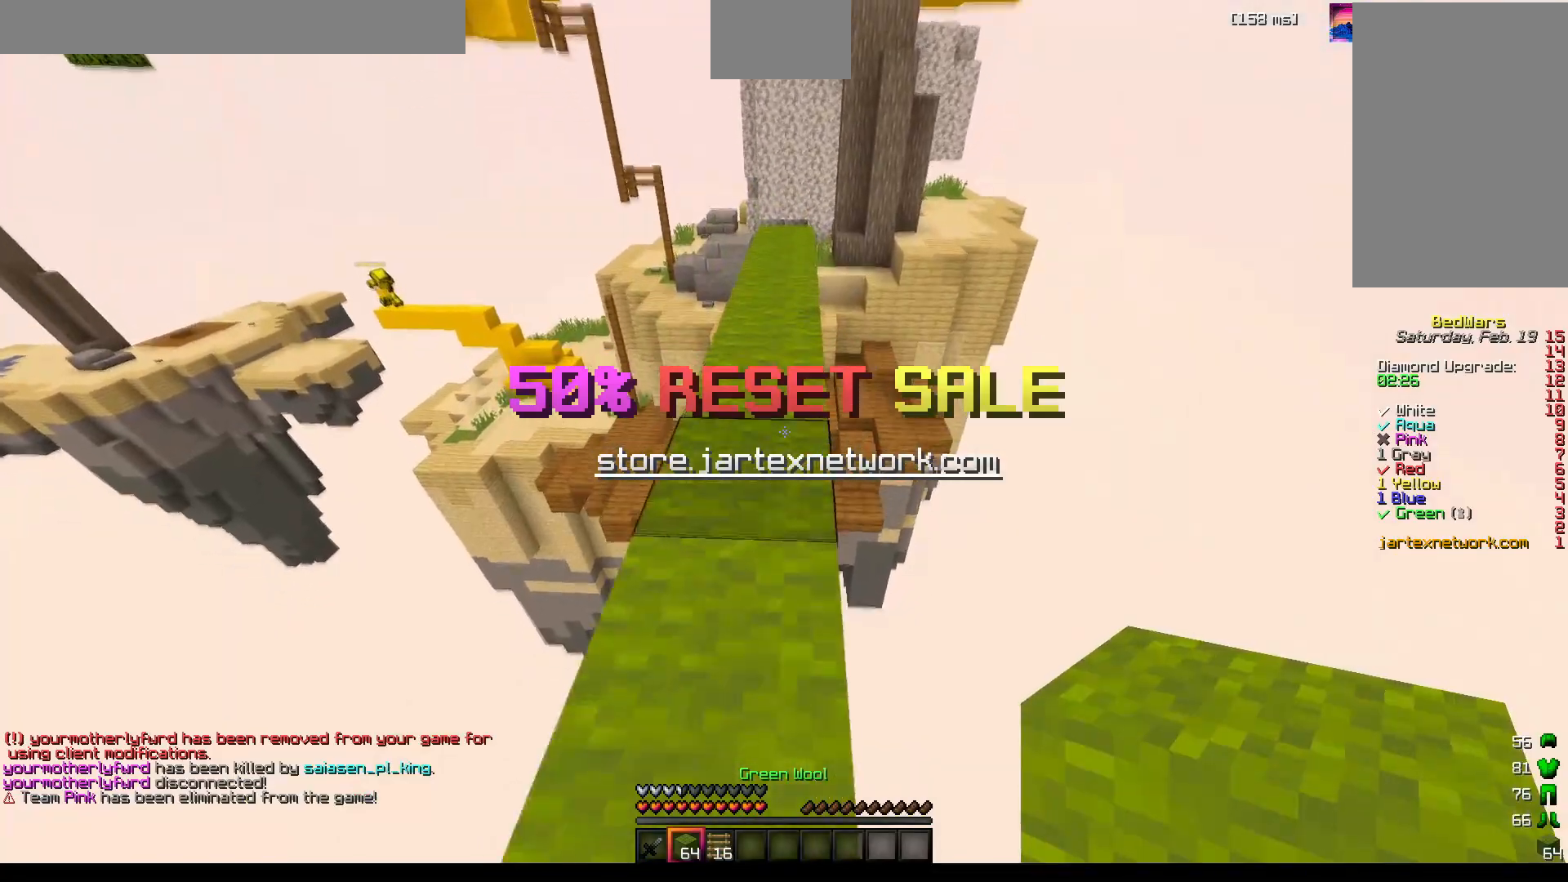
{"keys": ["w"], "mouse": [], "events": [[217, "space", "up"]]}
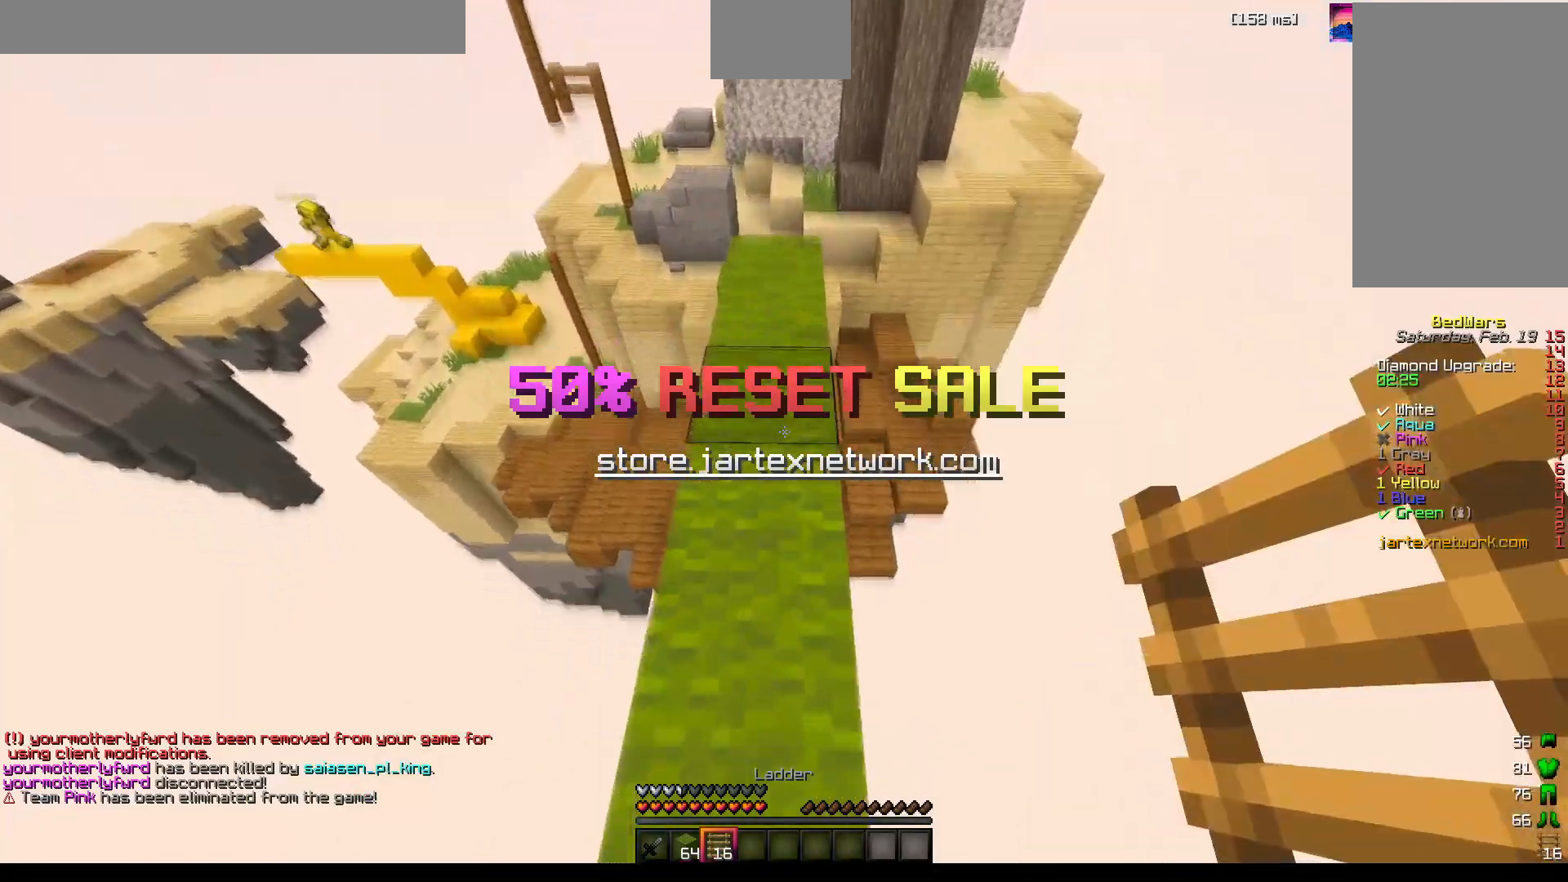
{"keys": ["w"], "mouse": [], "events": []}
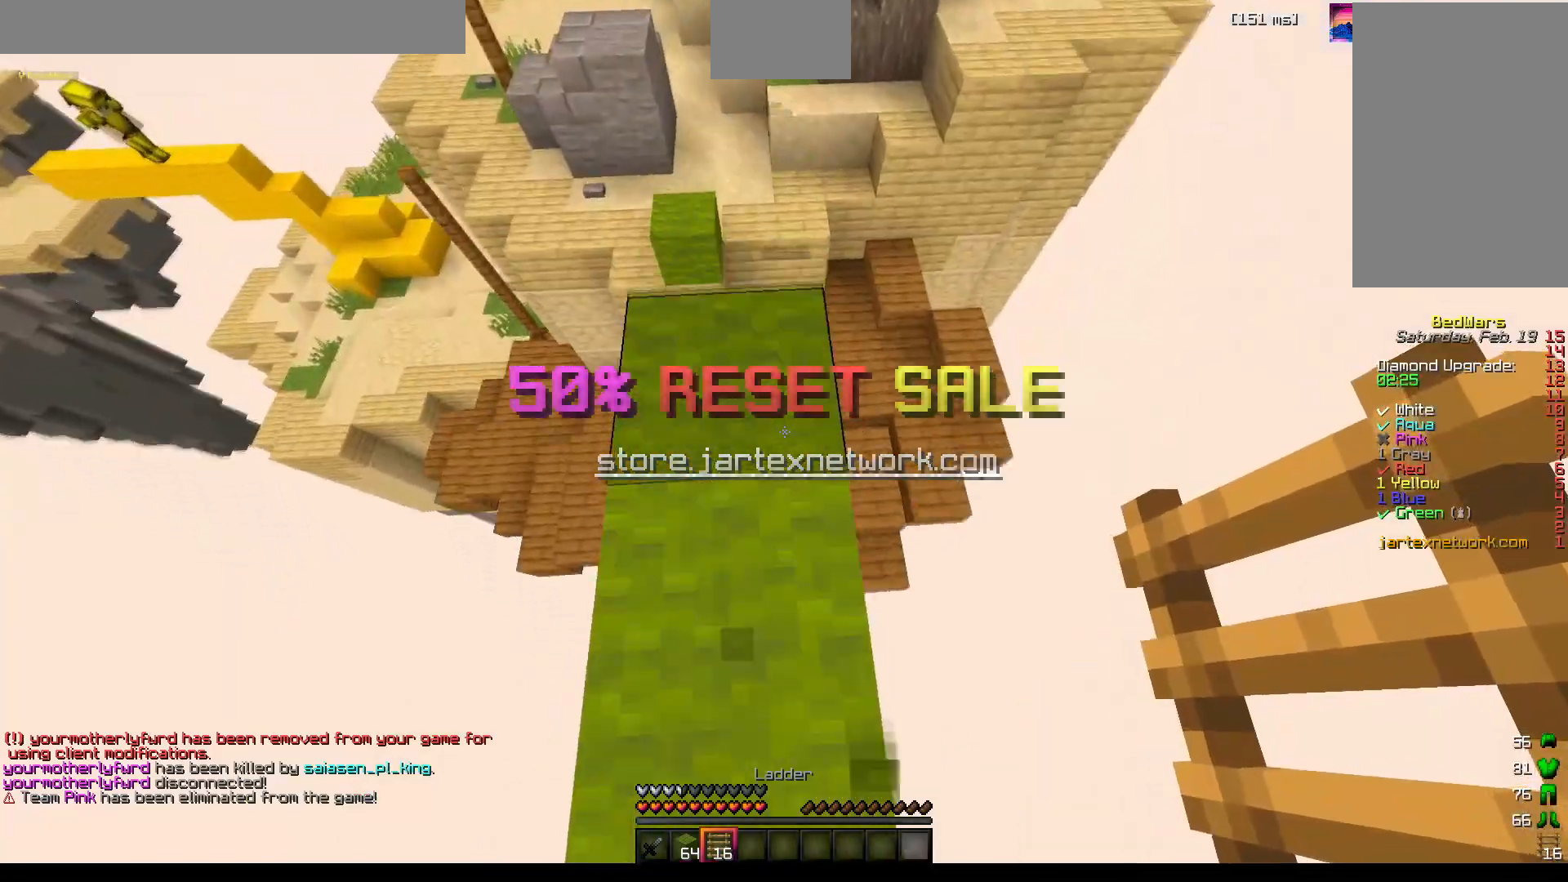
{"keys": ["w"], "mouse": [], "events": [[250, "space", "down"], [367, "space", "up"]]}
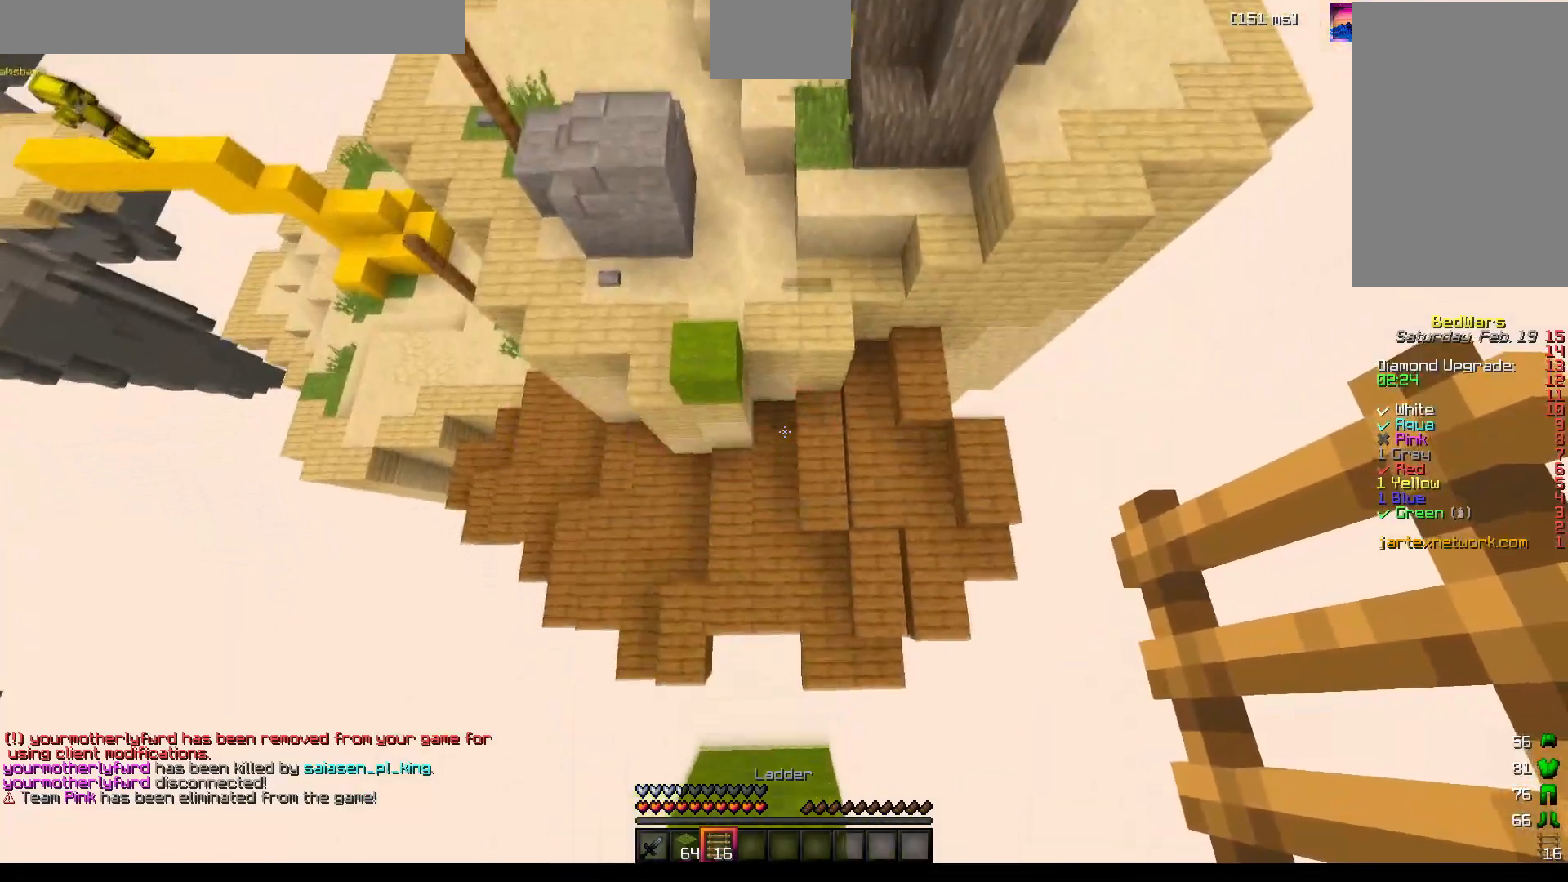
{"keys": [], "mouse": [], "events": [[67, "d", "down"], [217, "d", "up"], [300, "w", "up"], [333, "mouse_right", "down"], [350, "mouse_right", "up"], [433, "mouse_right", "down"], [450, "mouse_right", "up"]]}
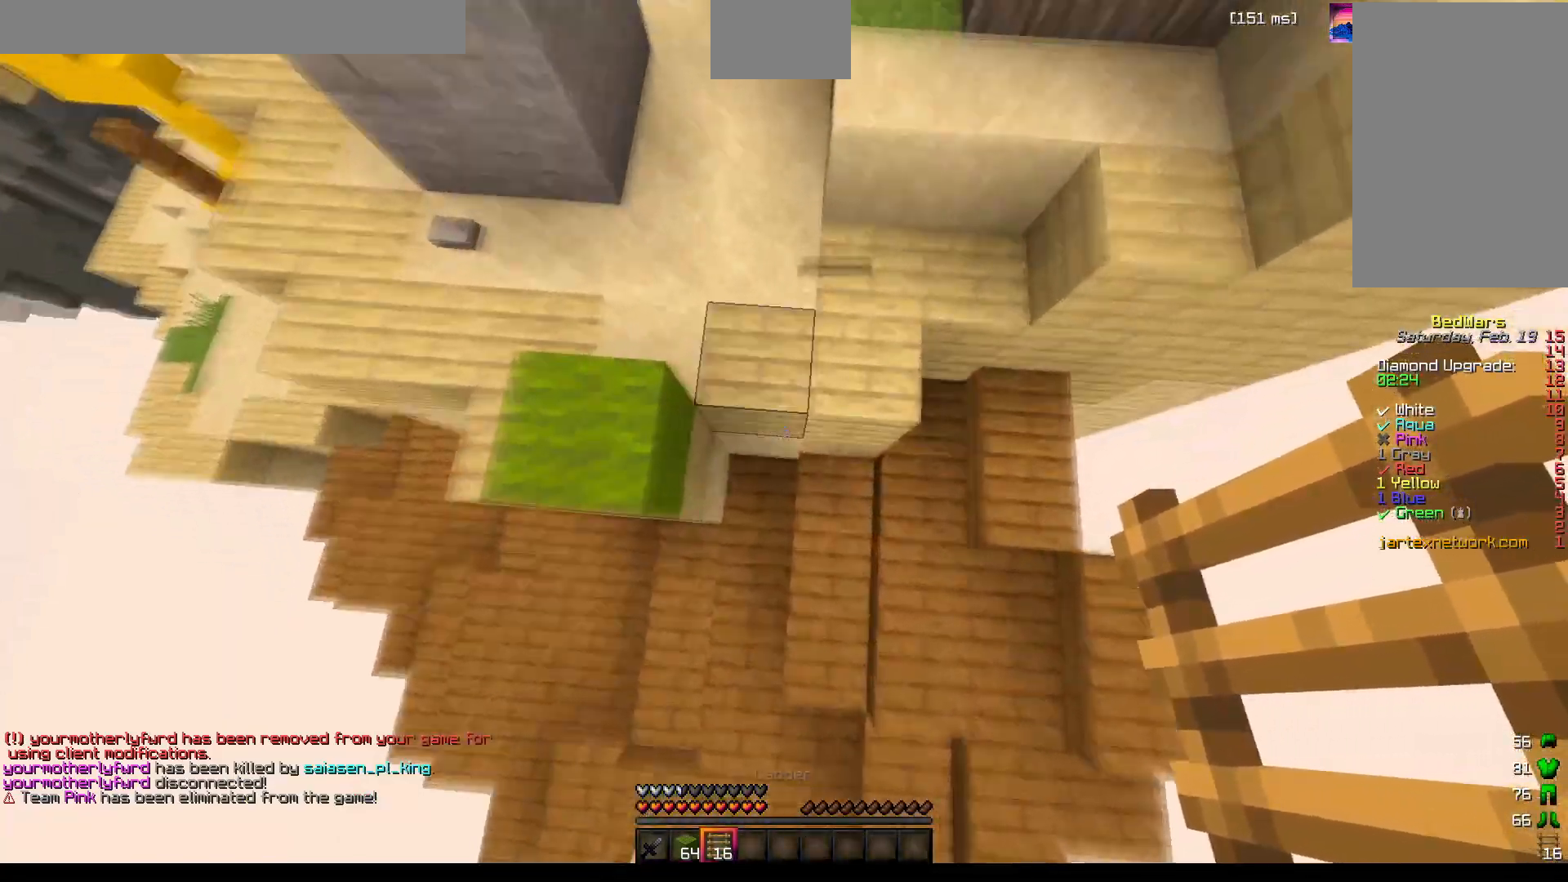
{"keys": ["w"], "mouse": [], "events": [[50, "mouse_right", "down"], [50, "w", "down"], [67, "mouse_right", "up"], [150, "mouse_right", "down"], [167, "mouse_right", "up"], [183, "mouse_right", "down"], [233, "mouse_right", "up"]]}
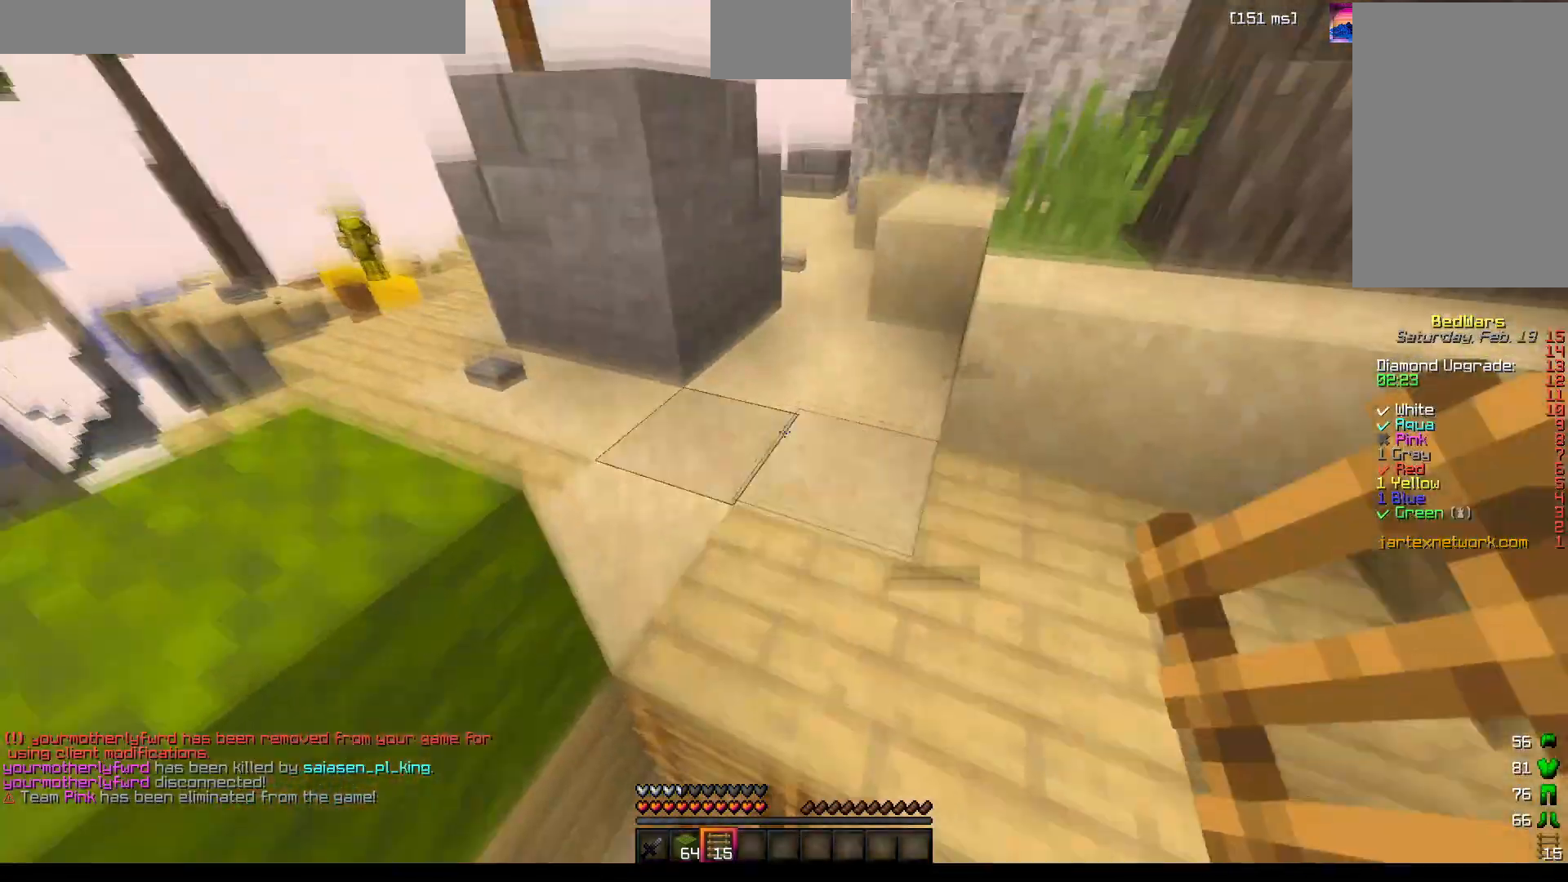
{"keys": ["a", "w"], "mouse": ["left"], "events": [[183, "mouse_left", "down"], [200, "mouse_left", "up"], [217, "mouse_left", "down"], [250, "mouse_left", "up"], [333, "space", "down"], [467, "a", "down"], [467, "space", "up"], [483, "mouse_left", "down"]]}
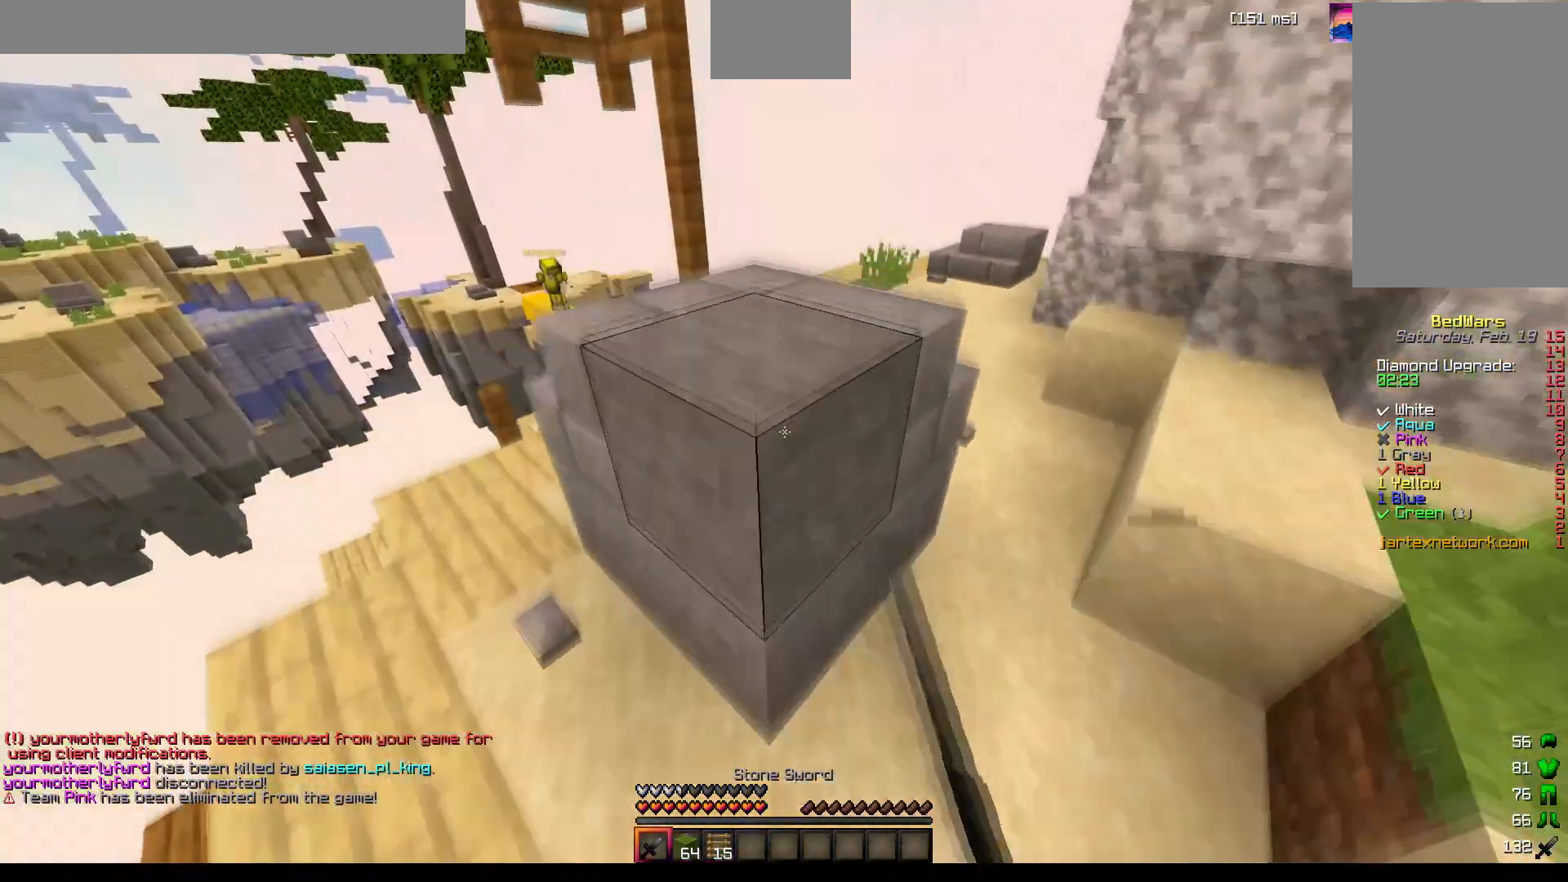
{"keys": ["a", "w"], "mouse": [], "events": [[67, "mouse_left", "up"], [350, "mouse_left", "down"], [367, "mouse_left", "up"], [383, "mouse_left", "down"], [433, "mouse_left", "up"]]}
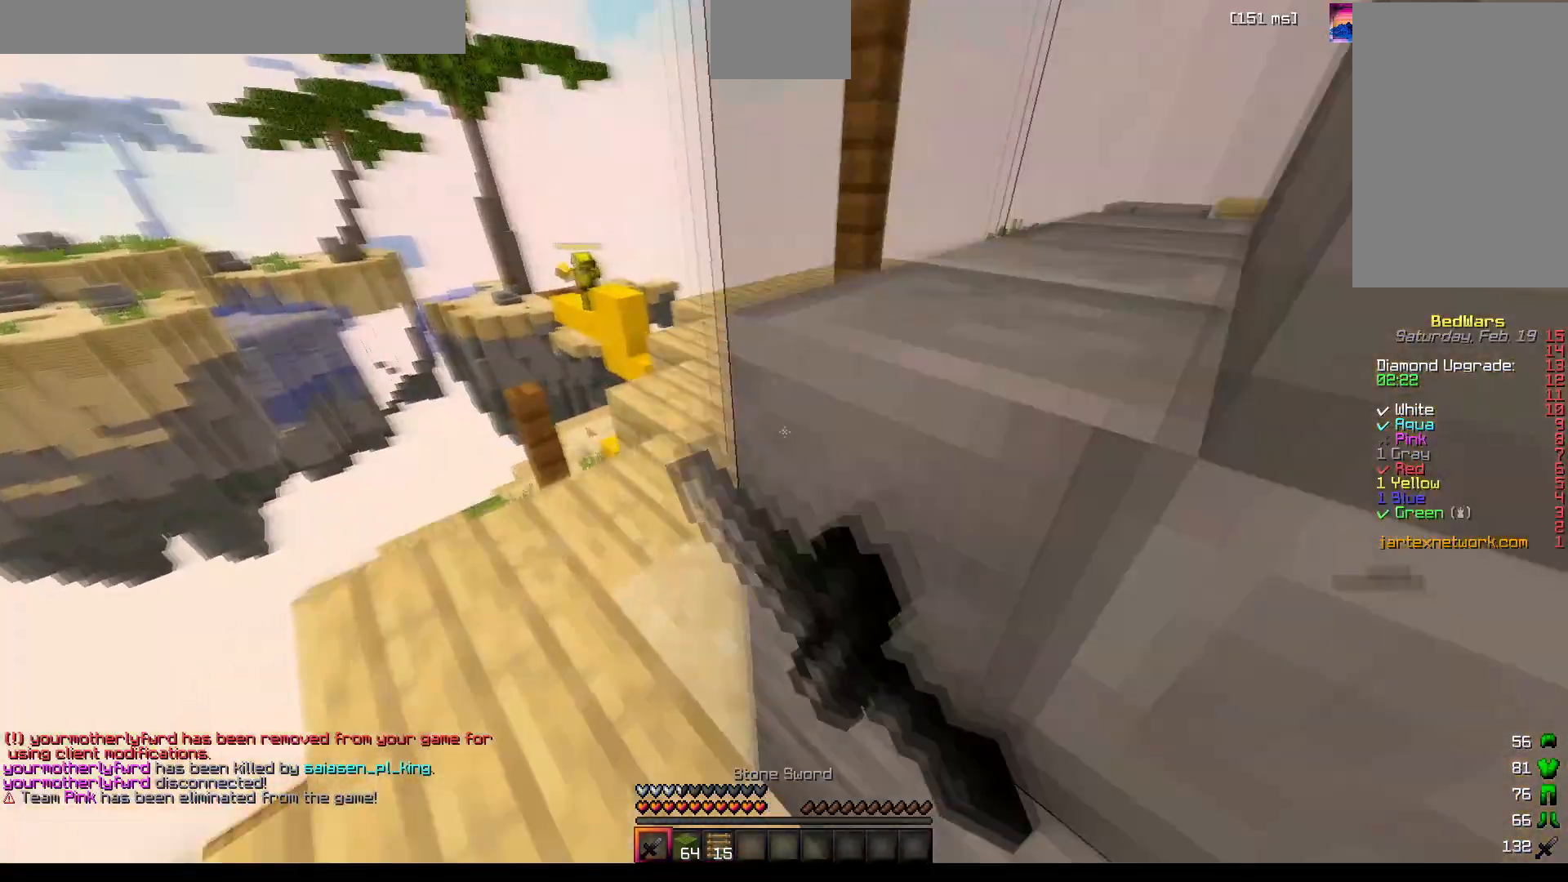
{"keys": ["d", "w"], "mouse": [], "events": [[50, "space", "down"], [150, "a", "up"], [200, "mouse_left", "down"], [217, "mouse_left", "up"], [233, "mouse_left", "down"], [283, "d", "down"], [283, "space", "up"], [300, "mouse_left", "up"]]}
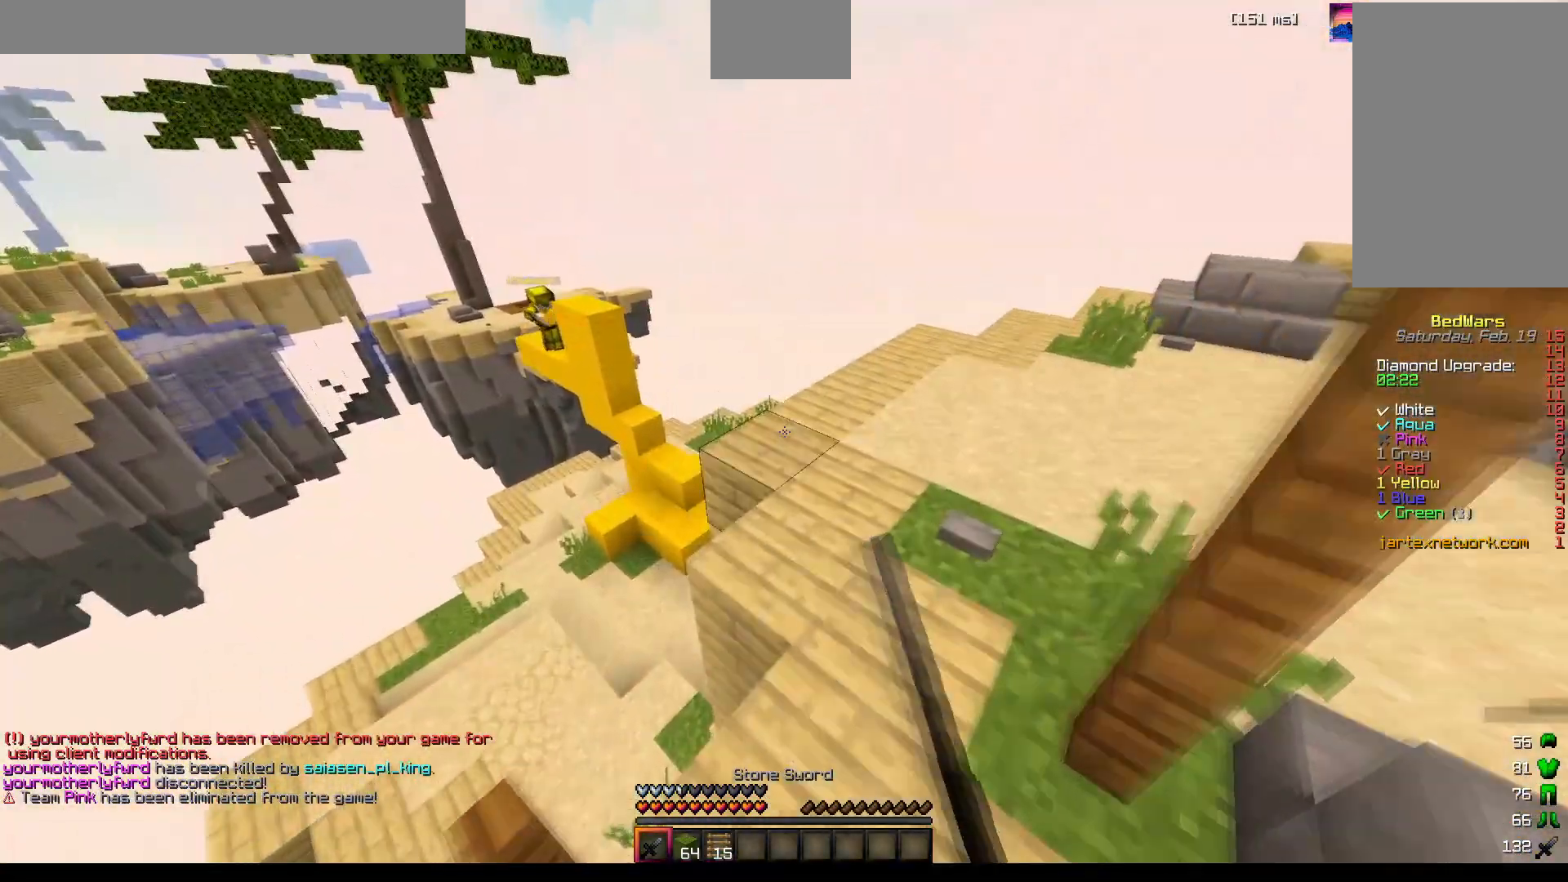
{"keys": ["d", "w"], "mouse": [], "events": []}
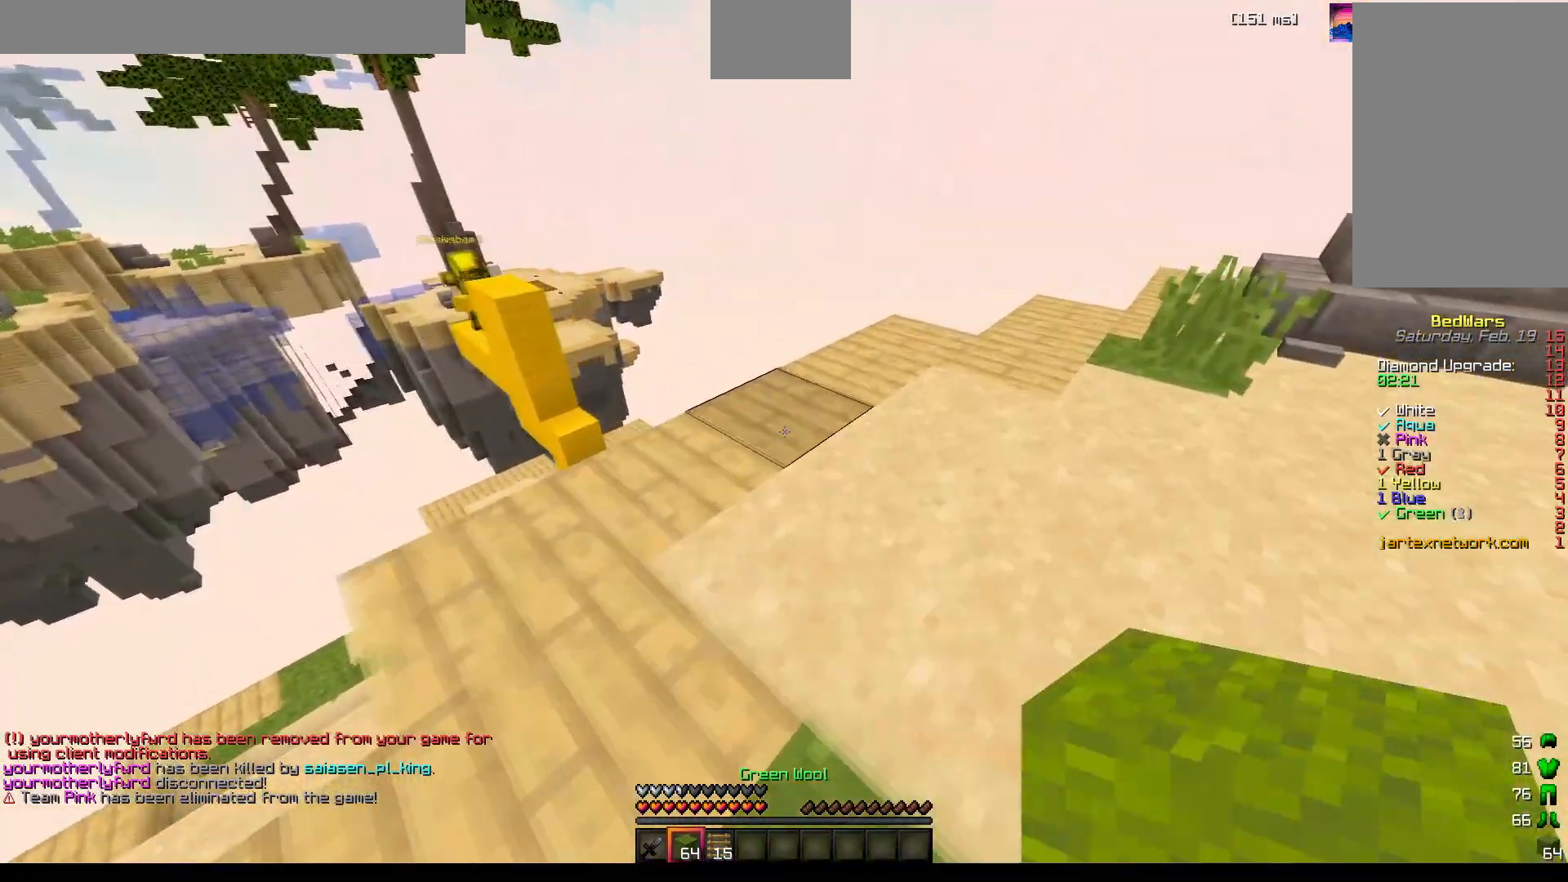
{"keys": ["a", "s"], "mouse": [], "events": [[150, "d", "up"], [150, "mouse_right", "down"], [217, "mouse_right", "up"], [267, "w", "up"], [283, "space", "down"], [400, "a", "down"], [417, "s", "down"], [417, "space", "up"]]}
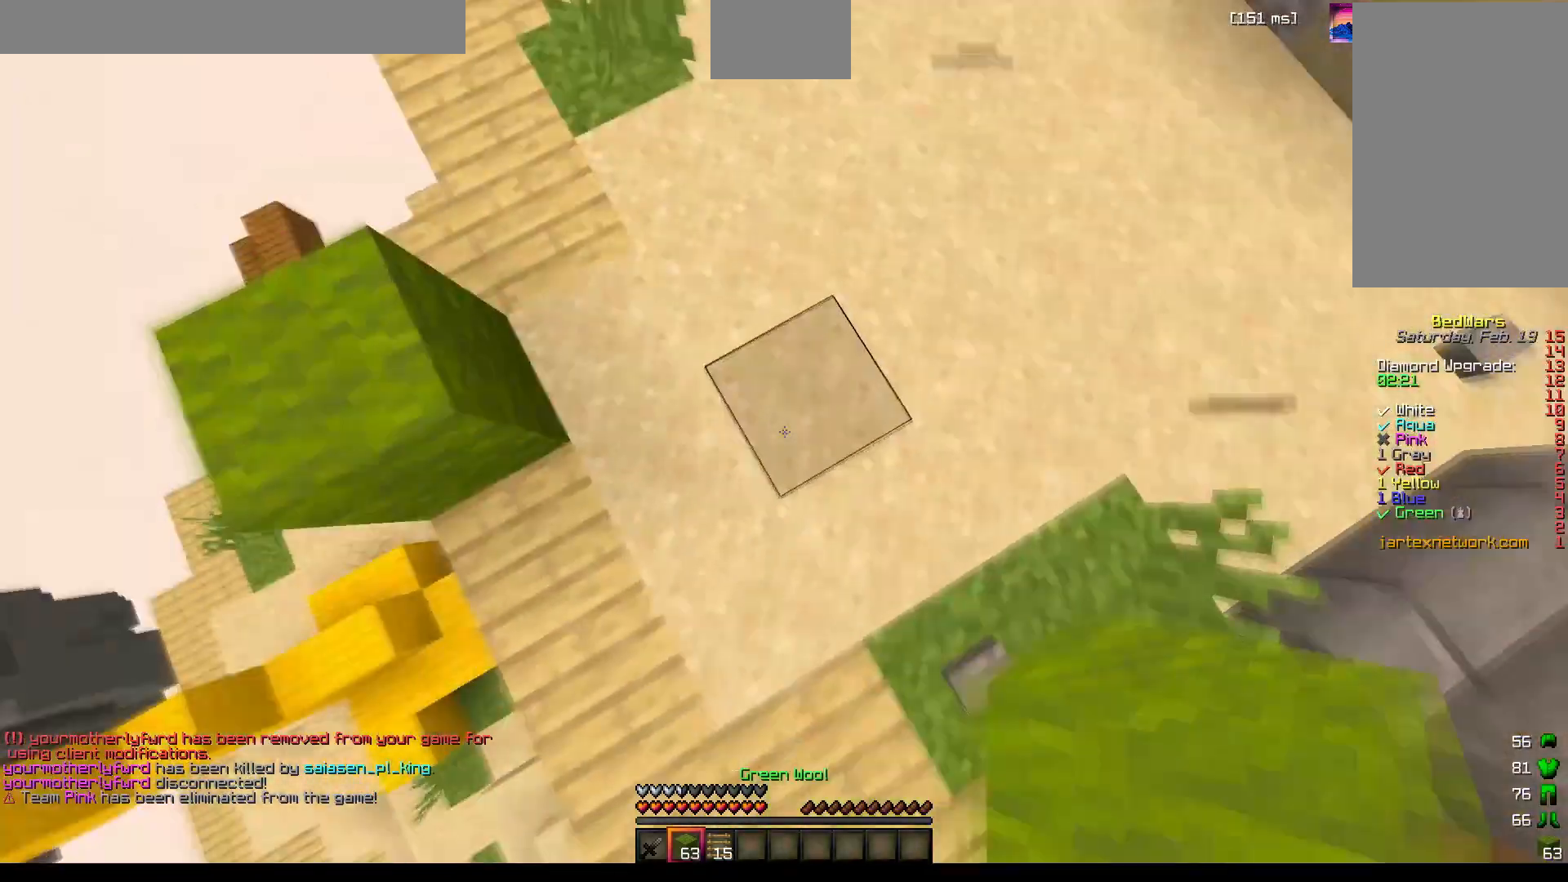
{"keys": ["a", "s"], "mouse": [], "events": [[200, "s", "up"], [383, "s", "down"]]}
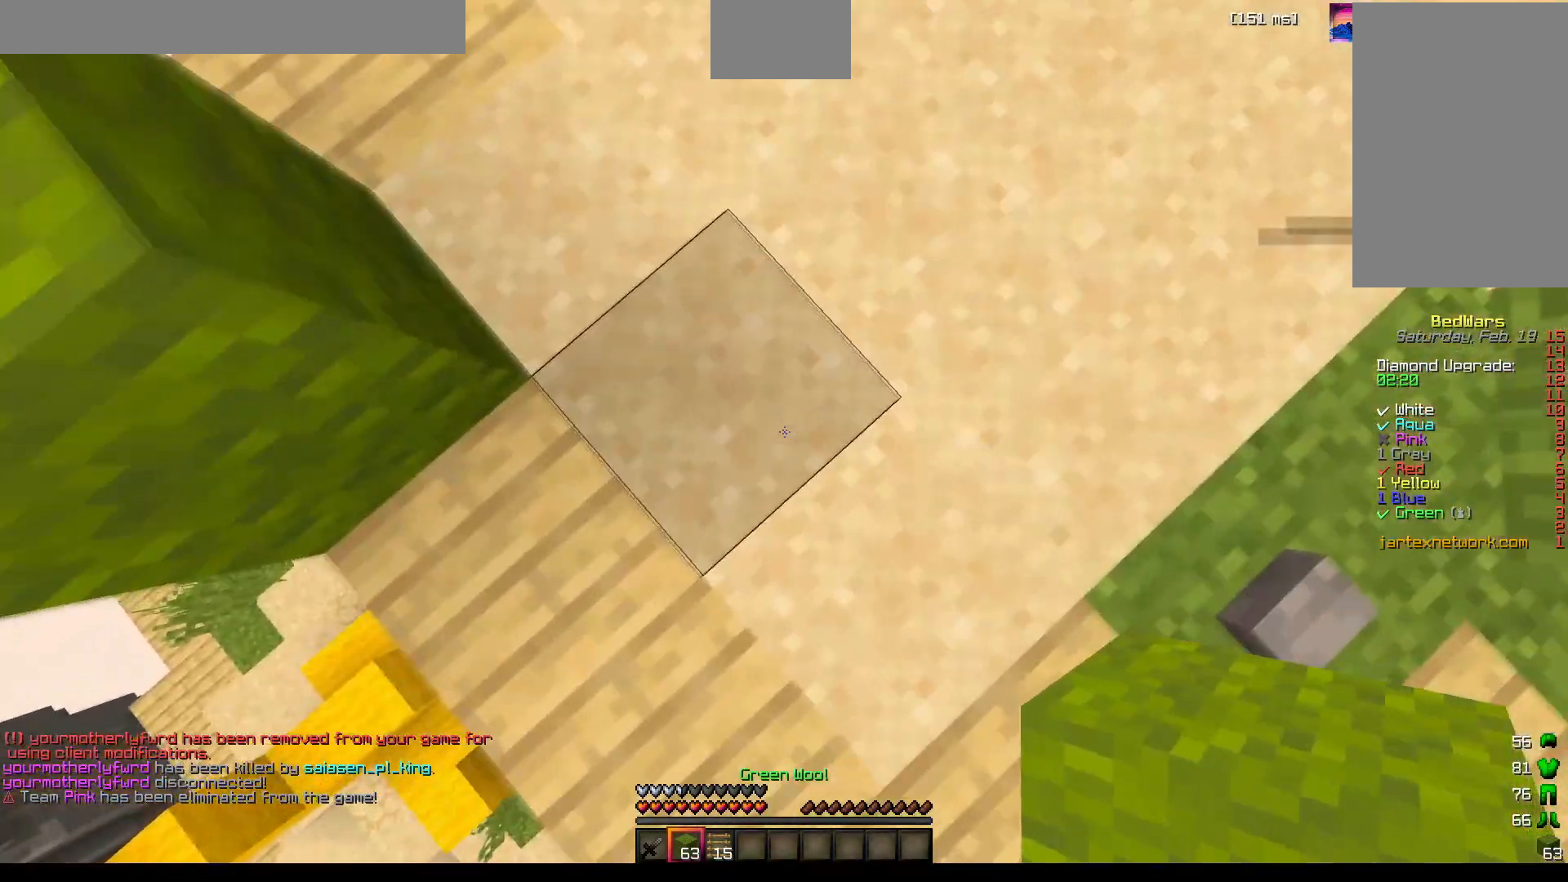
{"keys": ["a", "s"], "mouse": [], "events": [[100, "mouse_right", "down"], [117, "a", "up"], [117, "mouse_right", "up"], [117, "space", "down"], [133, "mouse_right", "down"], [183, "mouse_right", "up"], [200, "a", "down"], [217, "mouse_right", "down"], [267, "space", "up"], [283, "mouse_right", "up"], [333, "mouse_right", "down"], [350, "mouse_right", "up"], [450, "mouse_right", "down"], [467, "mouse_right", "up"]]}
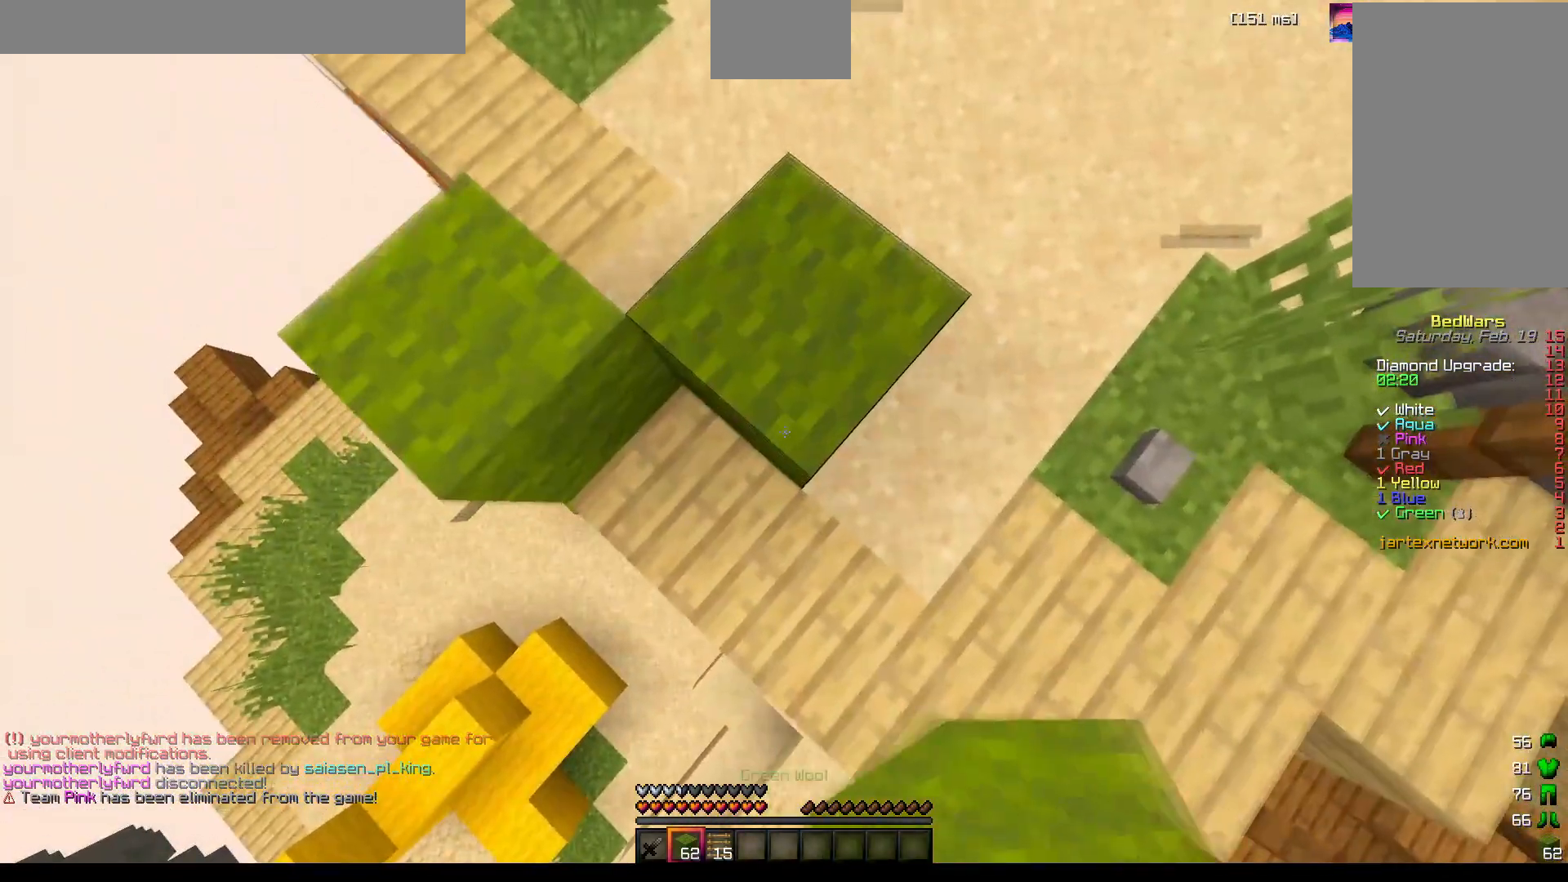
{"keys": ["a", "s"], "mouse": [], "events": [[100, "space", "down"], [183, "mouse_right", "down"], [200, "mouse_right", "up"], [217, "mouse_right", "down"], [250, "mouse_right", "up"], [283, "space", "up"], [300, "mouse_right", "down"], [317, "mouse_right", "up"], [333, "mouse_right", "down"], [350, "mouse_right", "up"], [417, "mouse_right", "down"], [433, "mouse_right", "up"], [450, "mouse_right", "down"], [483, "mouse_right", "up"]]}
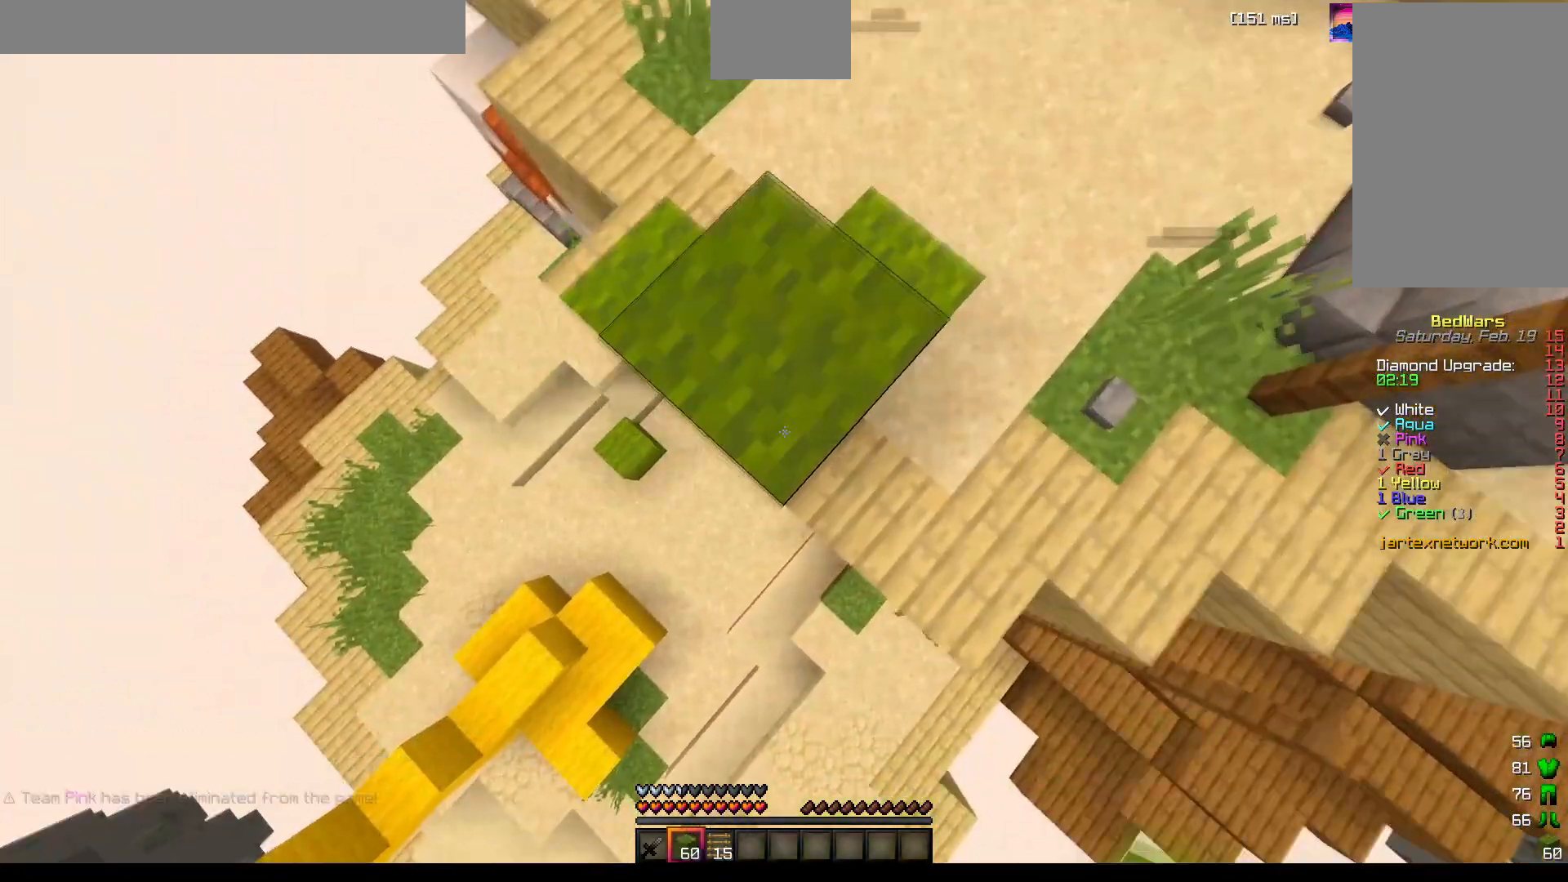
{"keys": ["a", "s"], "mouse": [], "events": [[83, "space", "down"], [150, "mouse_right", "down"], [167, "mouse_right", "up"], [183, "mouse_right", "down"], [200, "mouse_right", "up"], [283, "mouse_right", "down"], [300, "mouse_right", "up"], [317, "space", "up"], [400, "mouse_right", "down"], [417, "mouse_right", "up"], [433, "mouse_right", "down"], [467, "mouse_right", "up"]]}
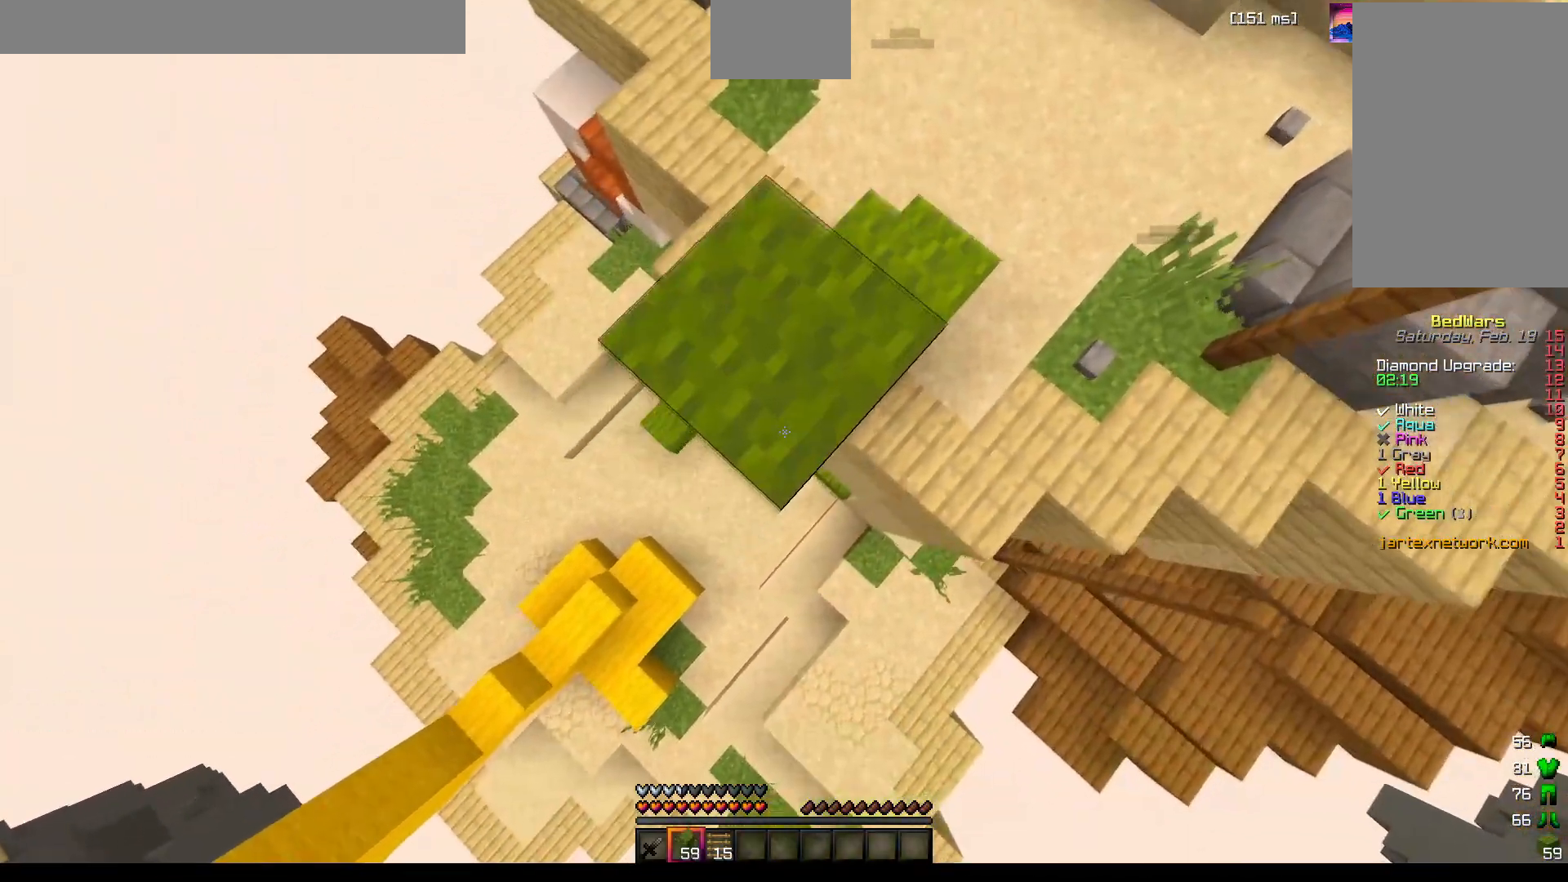
{"keys": ["a", "s"], "mouse": [], "events": [[17, "mouse_right", "down"], [33, "mouse_right", "up"], [50, "mouse_right", "down"], [67, "mouse_right", "up"], [83, "space", "down"], [150, "mouse_right", "down"], [167, "mouse_right", "up"], [183, "mouse_right", "down"], [200, "mouse_right", "up"], [267, "mouse_right", "down"], [283, "mouse_right", "up"], [300, "mouse_right", "down"], [317, "space", "up"], [333, "mouse_right", "up"], [383, "mouse_right", "down"], [400, "mouse_right", "up"]]}
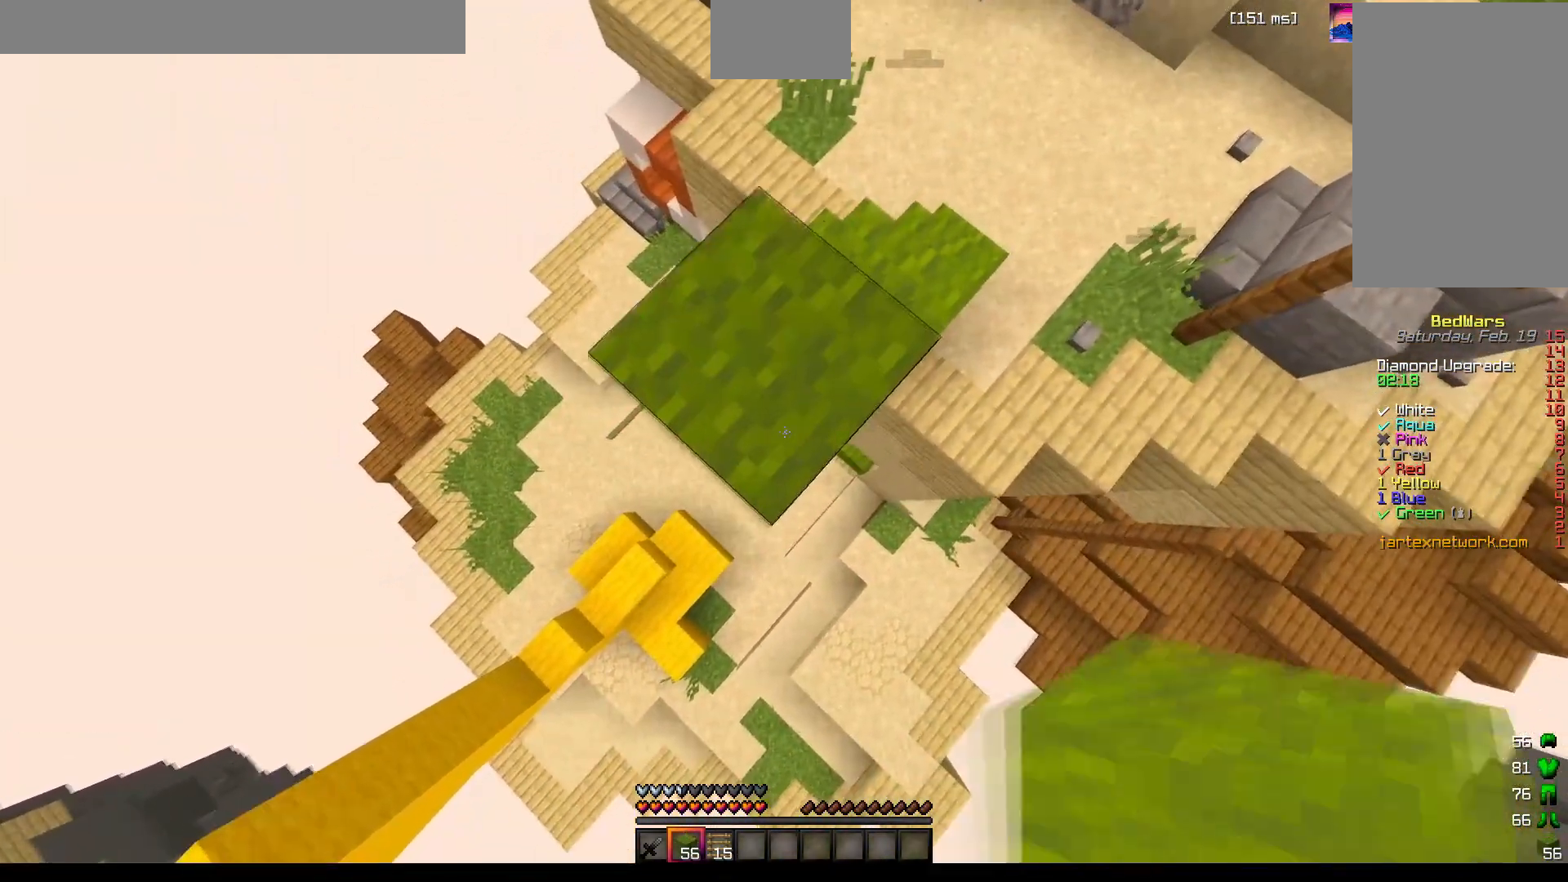
{"keys": ["a", "s"], "mouse": [], "events": [[17, "mouse_right", "down"], [33, "mouse_right", "up"], [83, "space", "down"], [133, "mouse_right", "down"], [150, "mouse_right", "up"], [183, "mouse_right", "down"], [200, "mouse_right", "up"], [267, "mouse_right", "down"], [283, "mouse_right", "up"], [333, "space", "up"], [400, "mouse_right", "down"], [467, "mouse_right", "up"]]}
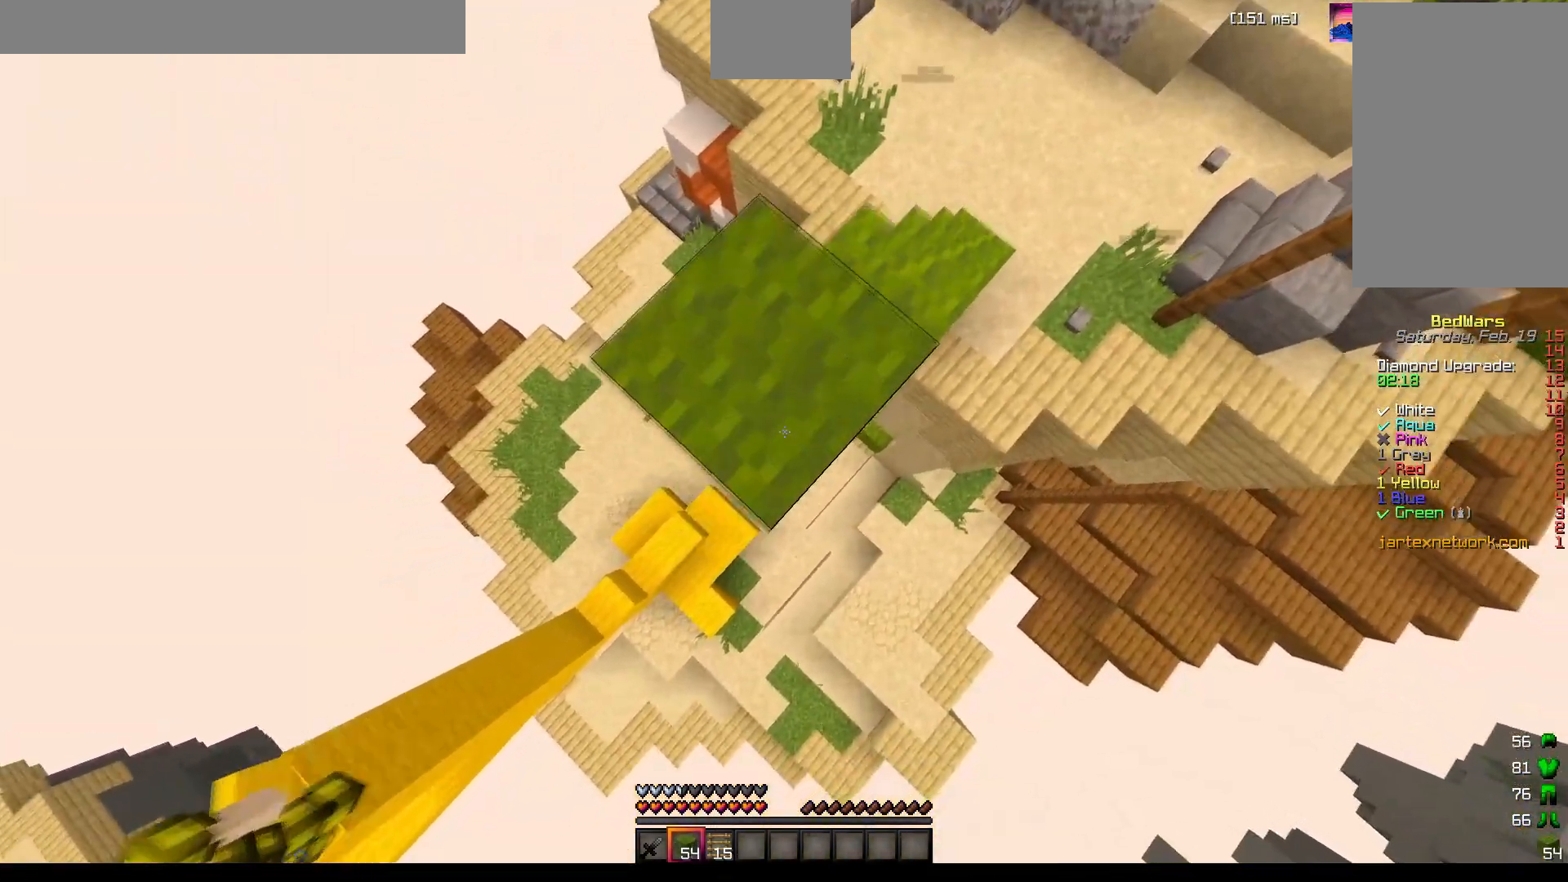
{"keys": ["a", "s"], "mouse": [], "events": [[33, "mouse_right", "down"], [50, "mouse_right", "up"], [67, "mouse_right", "down"], [83, "mouse_right", "up"], [117, "space", "down"], [367, "space", "up"], [433, "mouse_right", "down"], [450, "mouse_right", "up"]]}
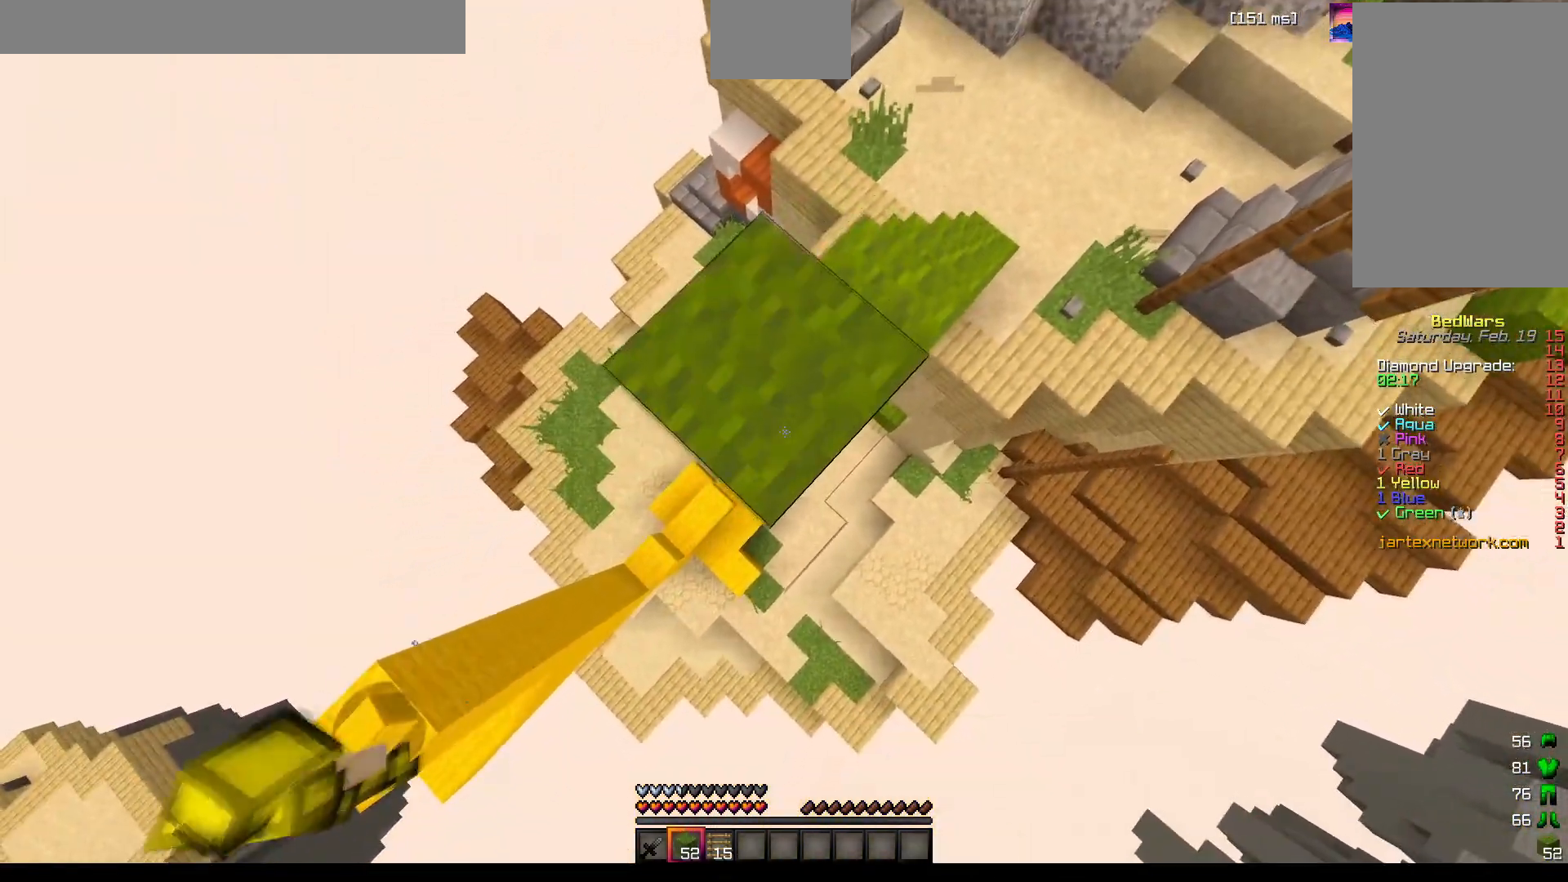
{"keys": ["a", "s"], "mouse": [], "events": [[50, "mouse_right", "down"], [67, "mouse_right", "up"], [83, "mouse_right", "down"], [117, "space", "down"], [133, "mouse_right", "up"], [167, "mouse_right", "down"], [183, "mouse_right", "up"], [200, "mouse_right", "down"], [233, "mouse_right", "up"], [300, "mouse_right", "down"], [317, "mouse_right", "up"], [383, "space", "up"], [400, "mouse_right", "down"], [417, "mouse_right", "up"], [433, "mouse_right", "down"], [483, "mouse_right", "up"]]}
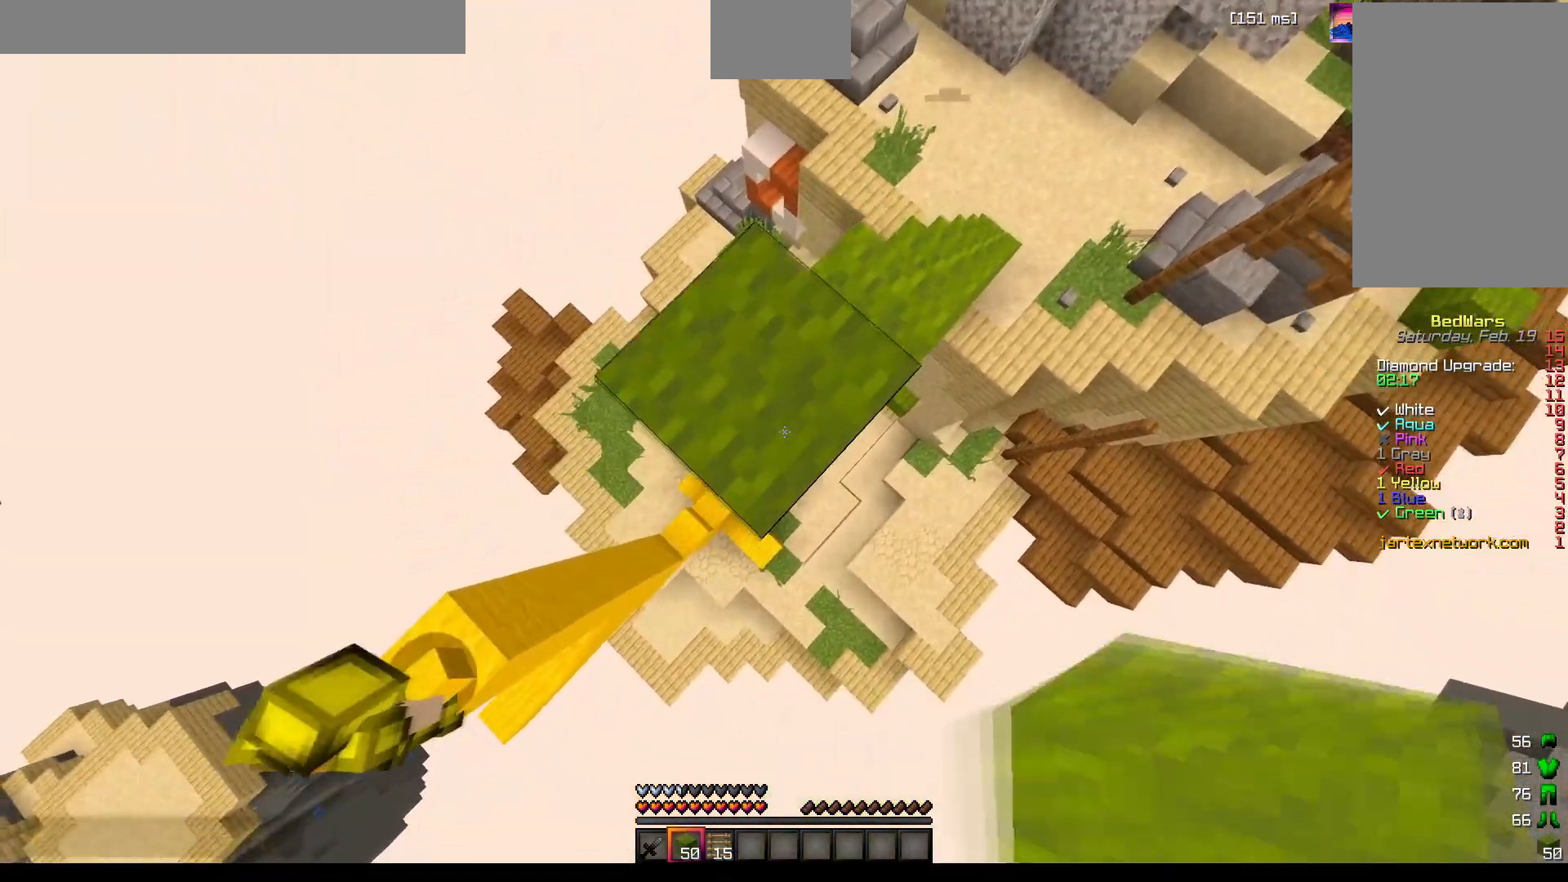
{"keys": [], "mouse": ["right"], "events": [[100, "mouse_right", "down"], [117, "mouse_right", "up"], [133, "mouse_right", "down"], [167, "space", "down"], [200, "mouse_right", "up"], [217, "mouse_right", "down"], [233, "mouse_right", "up"], [250, "mouse_right", "down"], [250, "s", "up"], [267, "a", "up"], [300, "mouse_right", "up"], [383, "mouse_right", "down"], [383, "space", "up"], [400, "mouse_right", "up"], [450, "mouse_right", "down"], [467, "mouse_right", "up"], [483, "mouse_right", "down"]]}
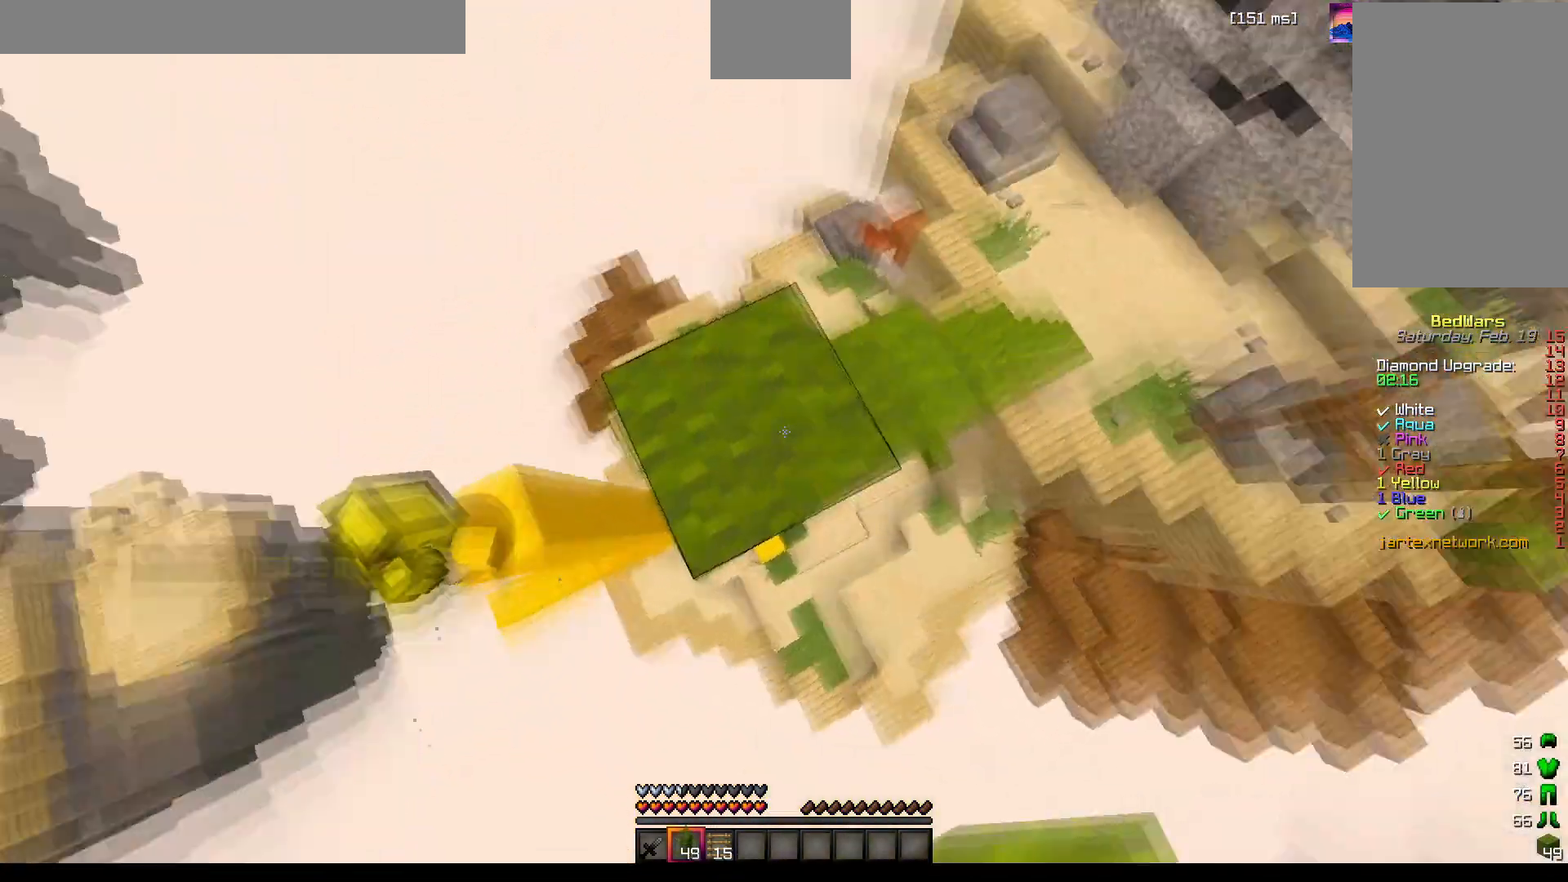
{"keys": ["a"], "mouse": [], "events": [[17, "mouse_right", "up"], [67, "w", "down"], [150, "space", "down"], [367, "space", "up"], [417, "w", "up"], [500, "a", "down"]]}